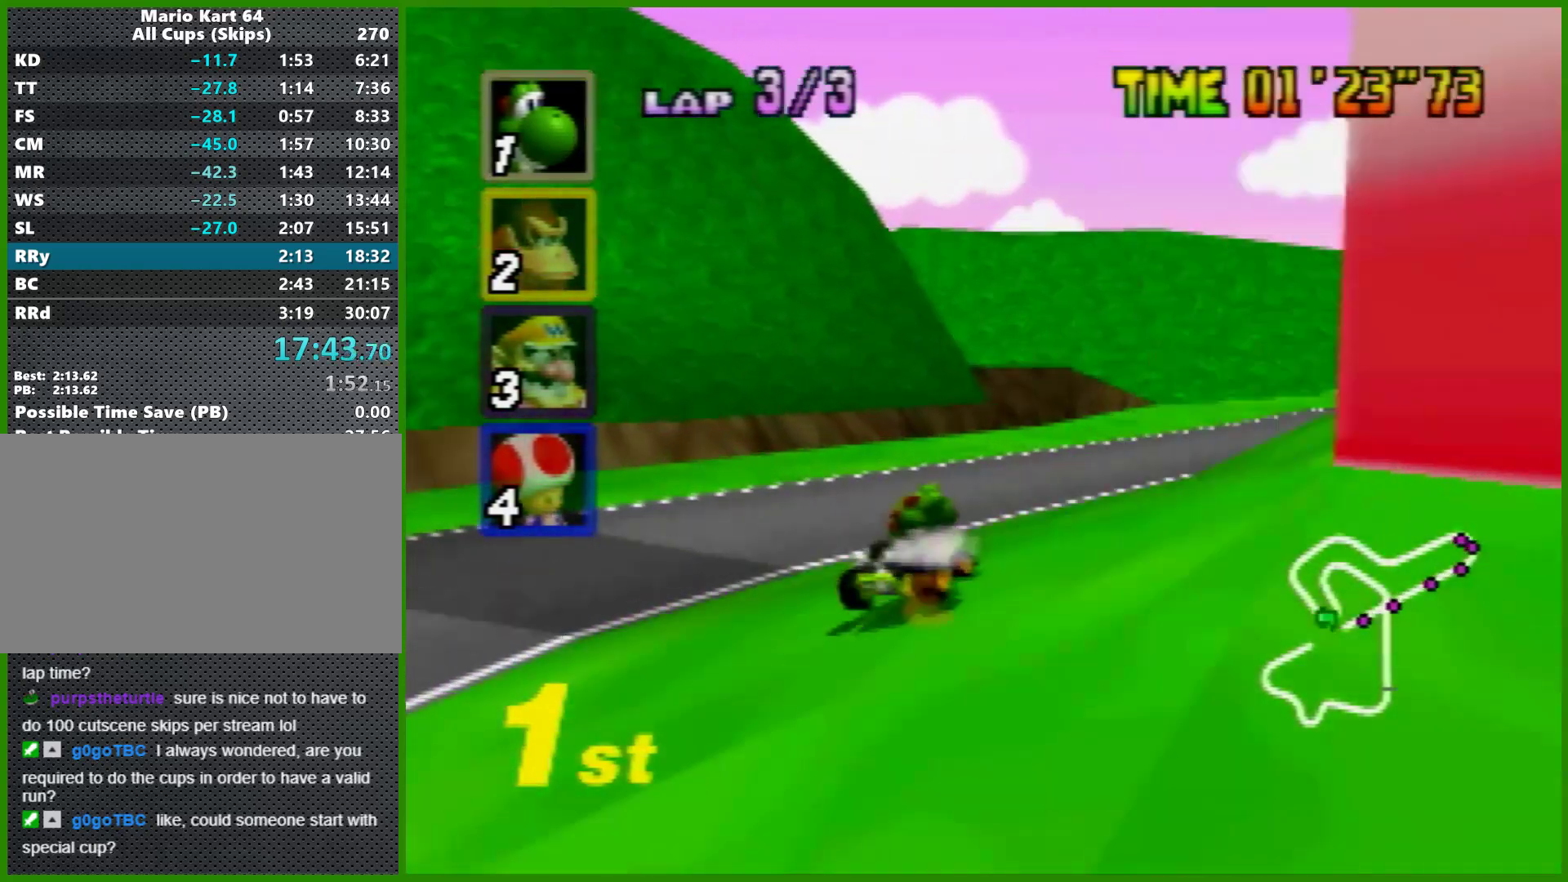
Gameplay with a controller (Nintendo layout); each line is a JSON object with the inputs held at the frame after it. "events" lists button and stick changes between this image and that frame as [ms after this image, input, new state], when the widget could be followed in between. Not read: L1 L3 R3 X Y.
{"buttons": ["A"], "left_stick": "left", "events": [[100, "C_UP", "down"], [100, "R1", "up"], [133, "C_UP", "up"], [133, "R1", "down"], [300, "R1", "up"], [400, "left_stick", "left"]]}
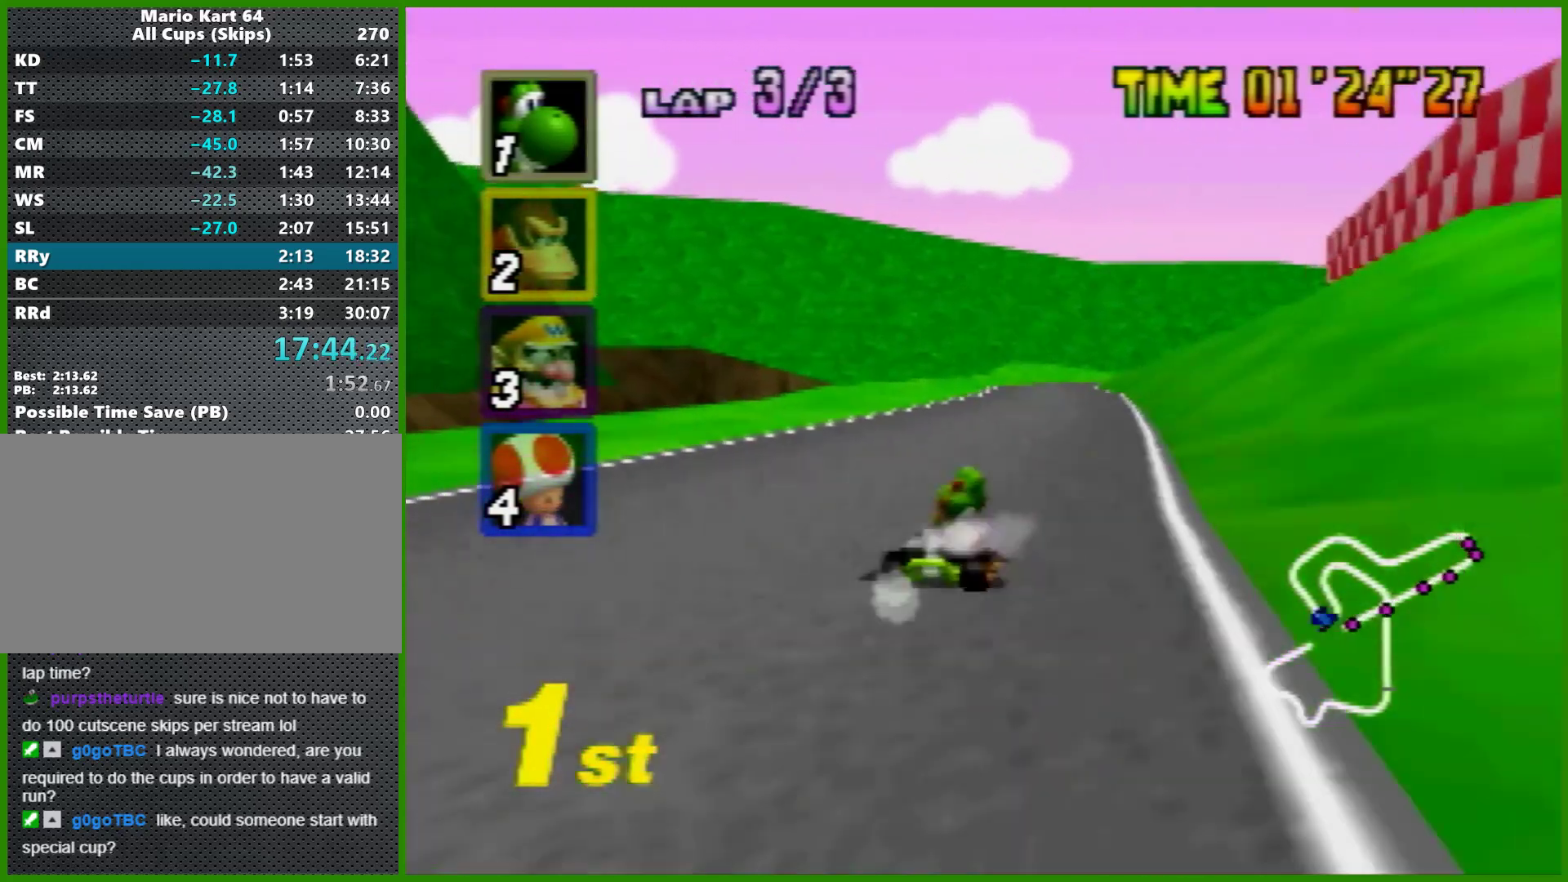
{"buttons": ["A", "R1"], "left_stick": "center", "events": [[100, "R1", "down"], [500, "left_stick", "center"]]}
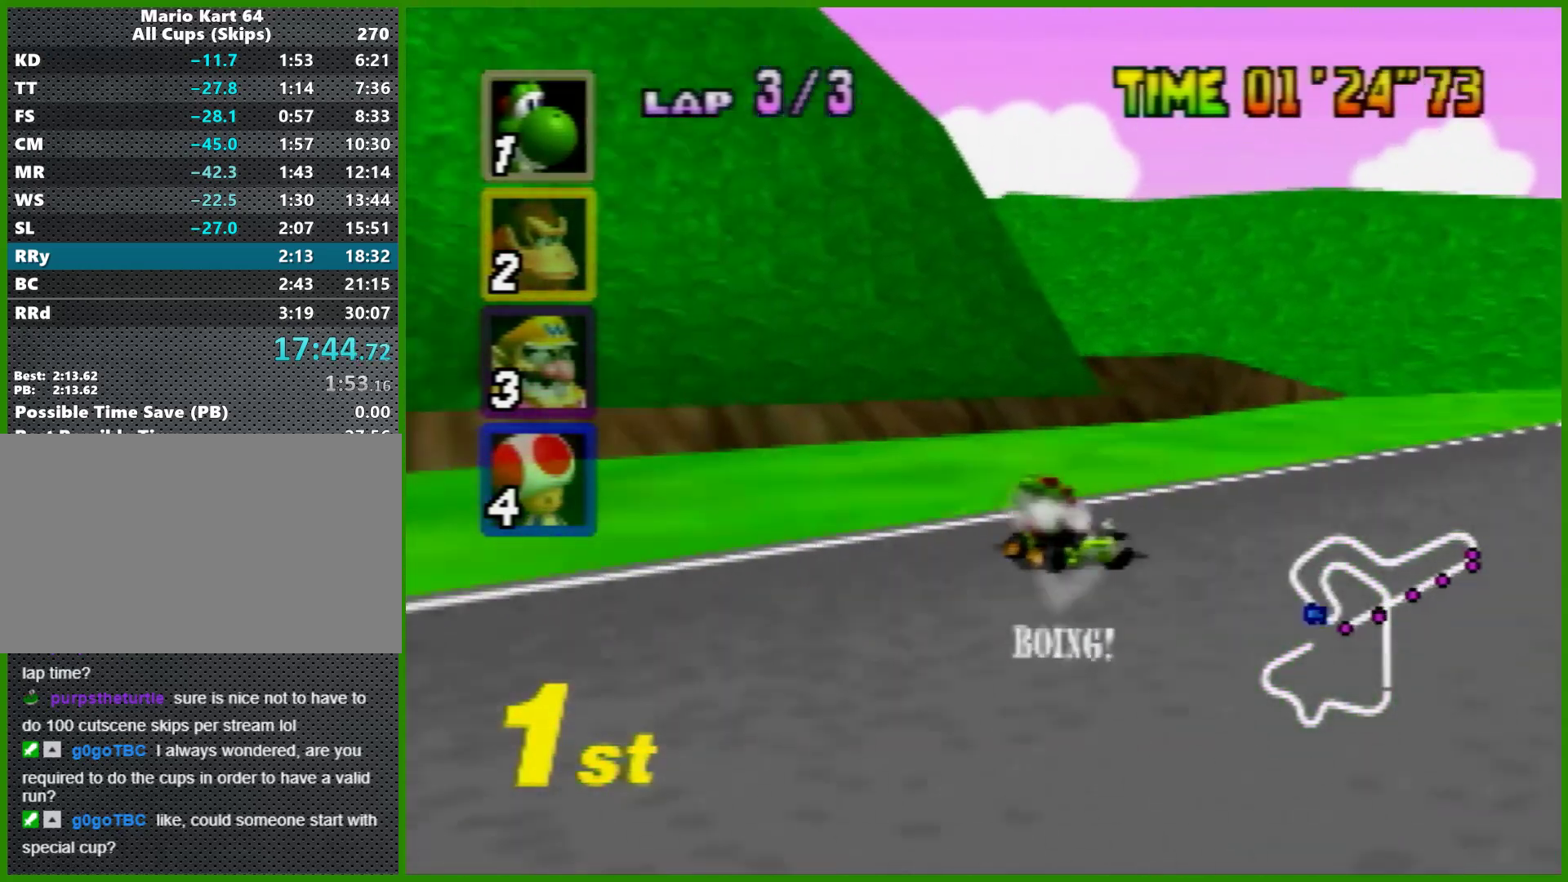
{"buttons": ["A", "R1"], "left_stick": "left", "events": [[67, "left_stick", "left"], [333, "R1", "up"], [400, "R1", "down"]]}
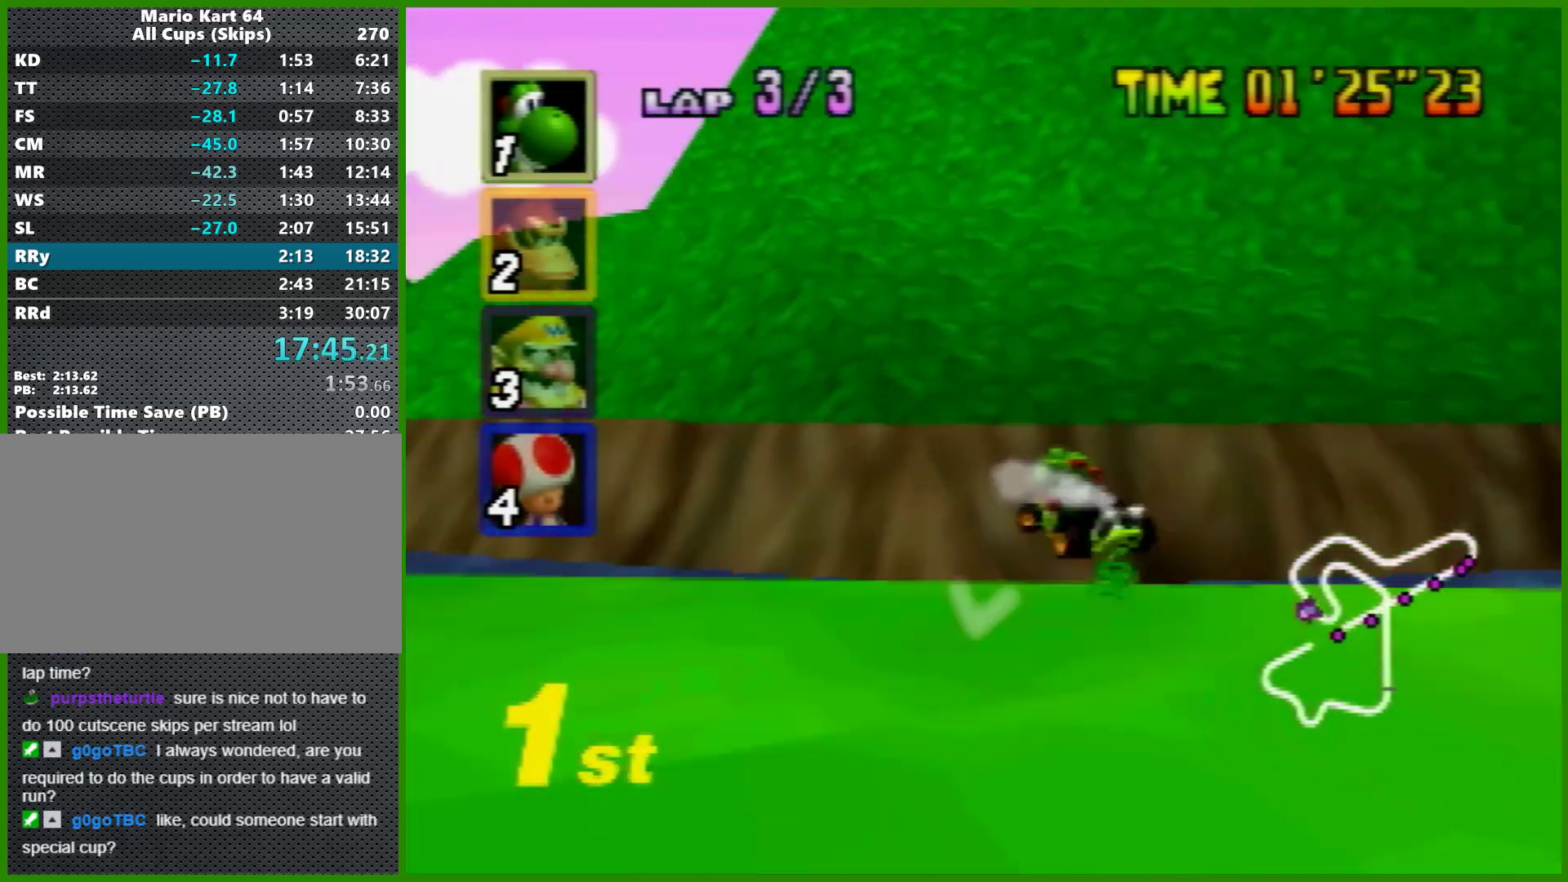
{"buttons": ["A"], "left_stick": "center", "events": [[33, "left_stick", "center"], [167, "left_stick", "left"], [200, "R1", "up"], [233, "left_stick", "down-left"], [333, "left_stick", "center"]]}
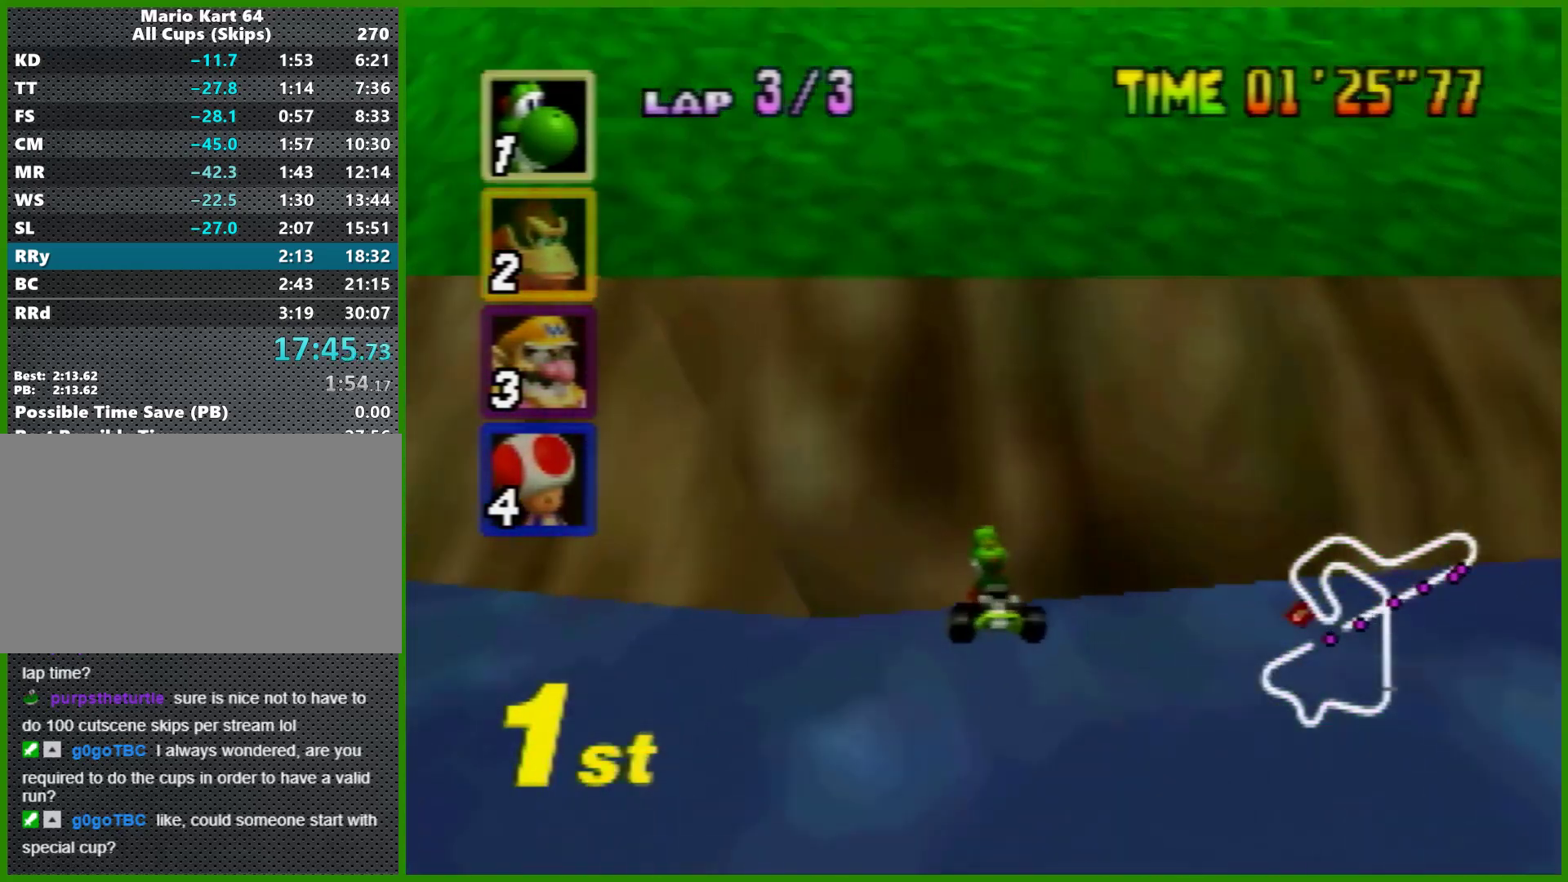
{"buttons": ["A"], "left_stick": "center", "events": []}
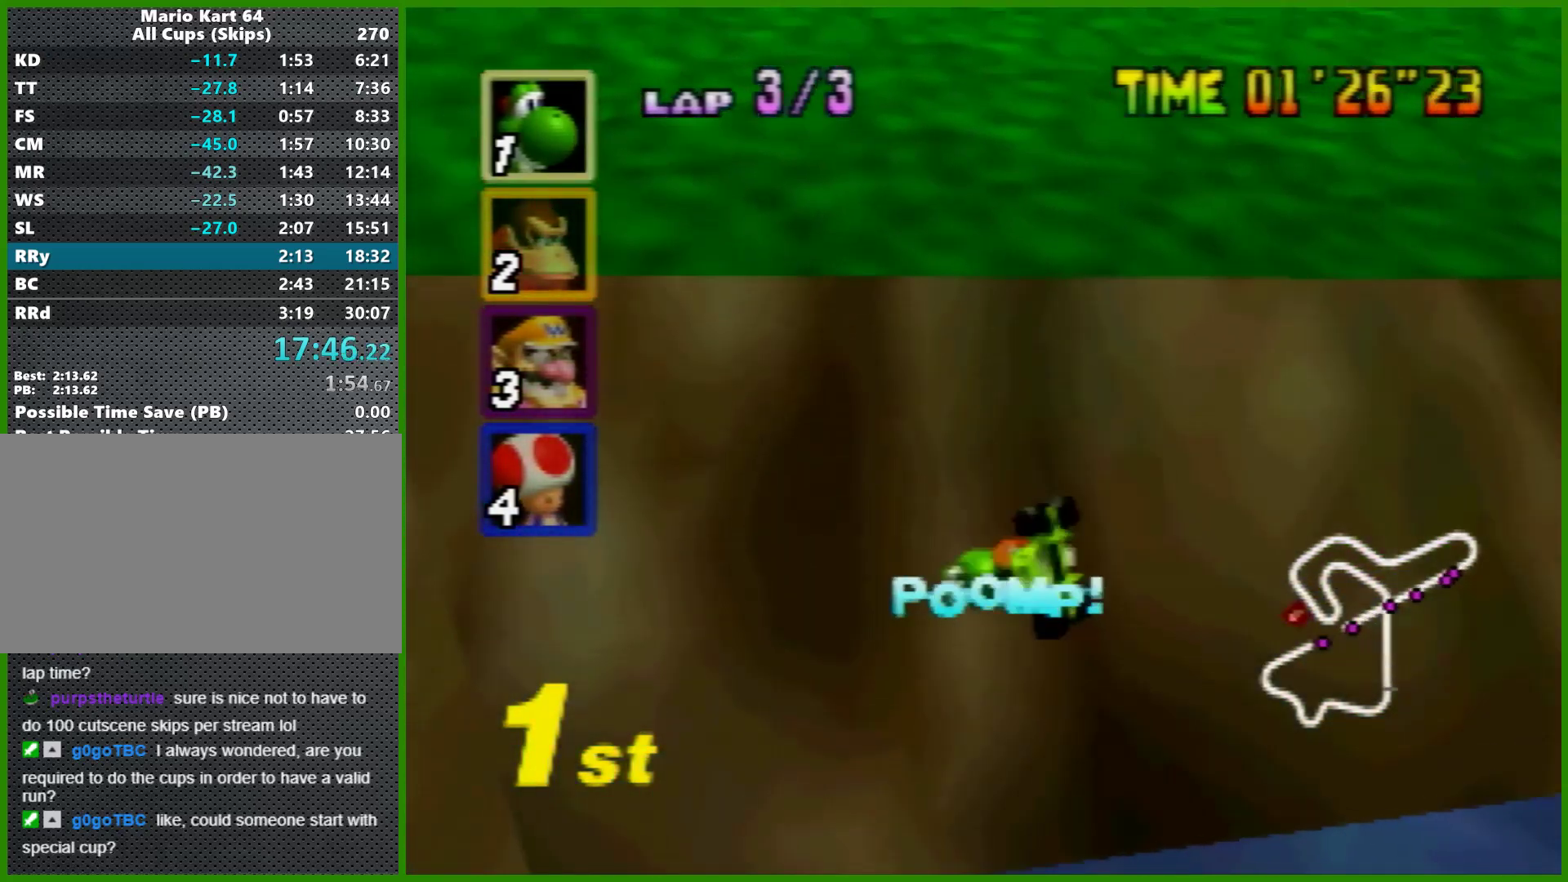
{"buttons": [], "left_stick": "center", "events": [[67, "A", "up"]]}
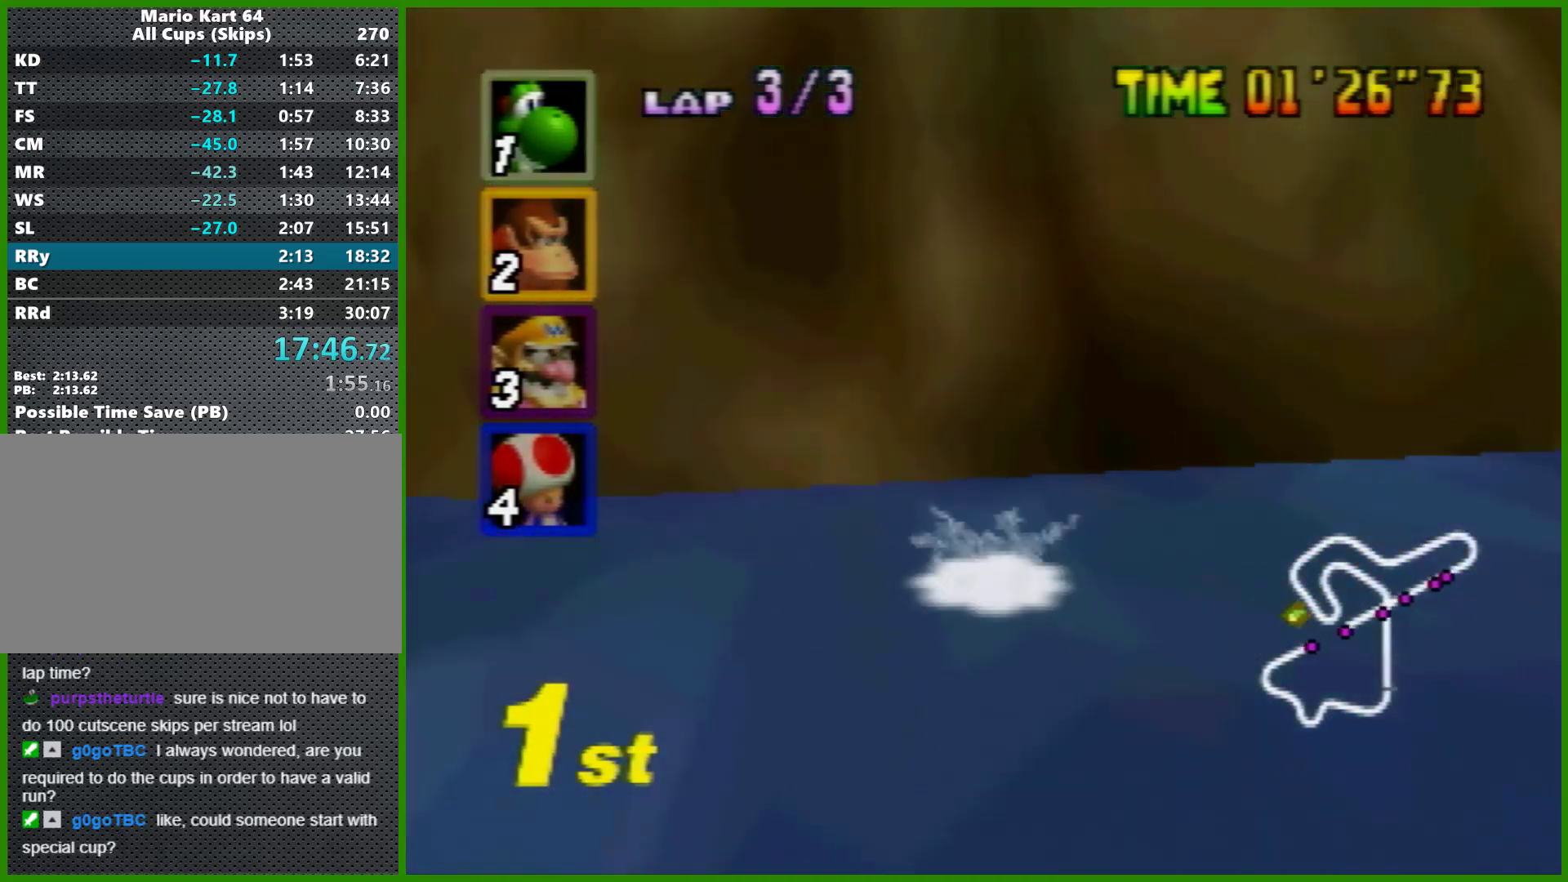
{"buttons": [], "left_stick": "center", "events": []}
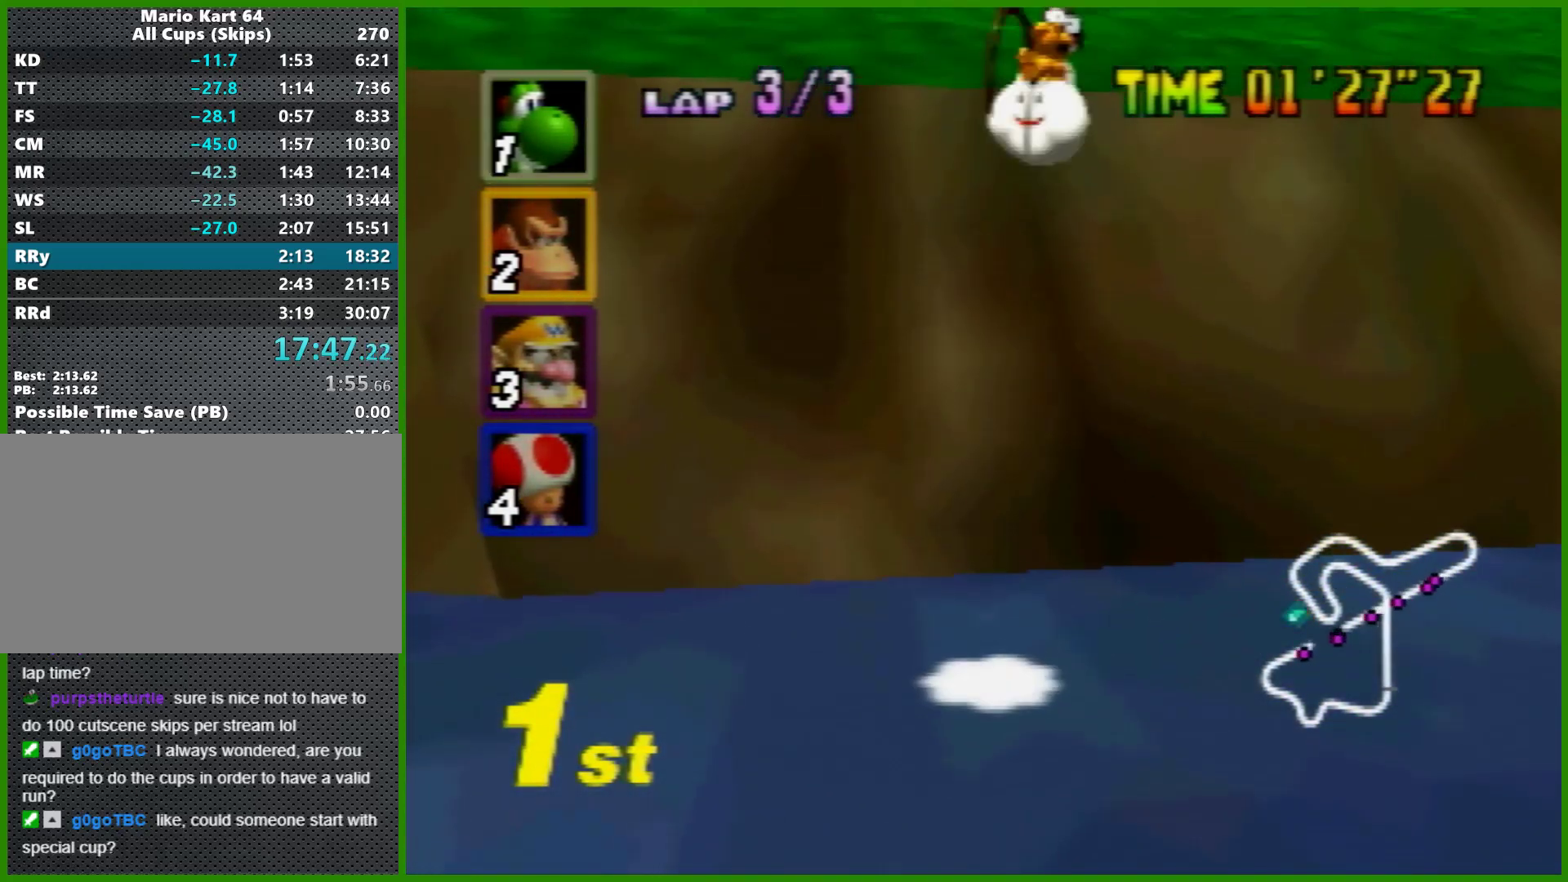
{"buttons": [], "left_stick": "center", "events": []}
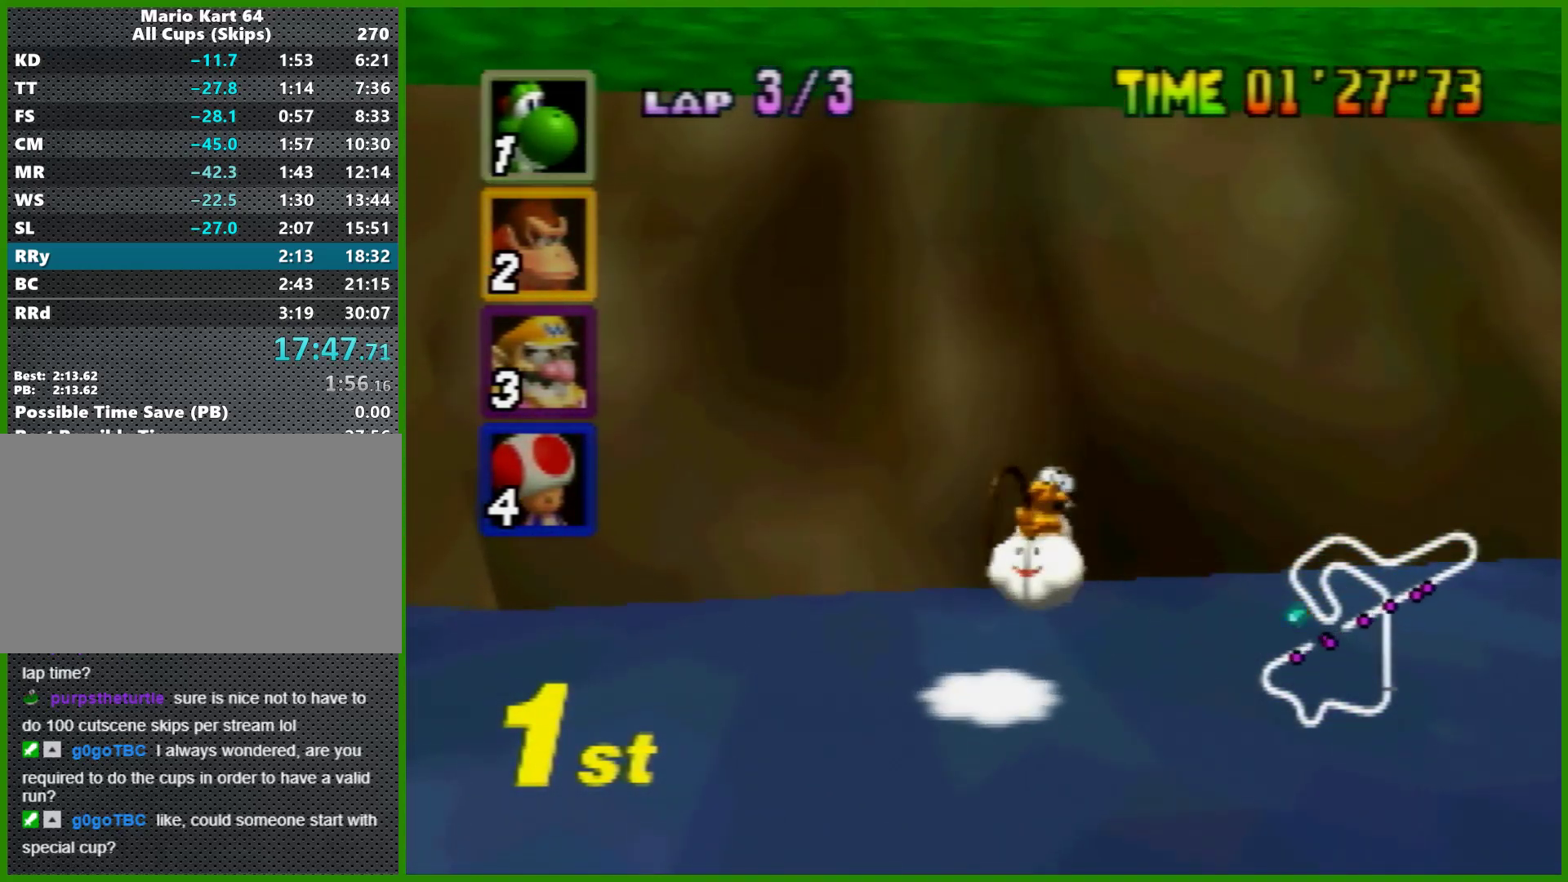
{"buttons": [], "left_stick": "center", "events": []}
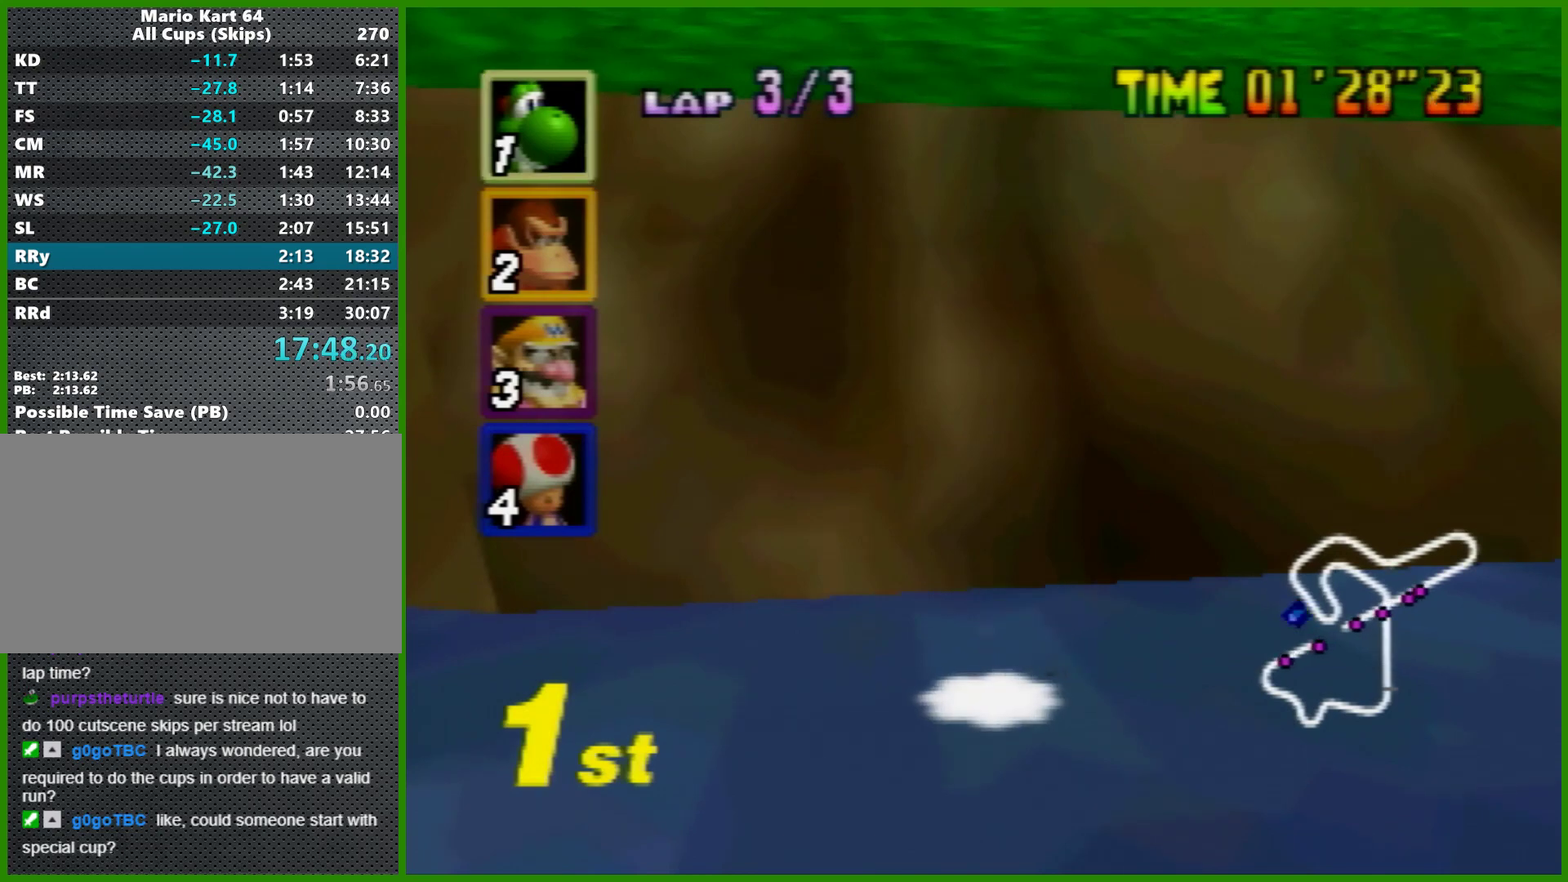
{"buttons": [], "left_stick": "center", "events": []}
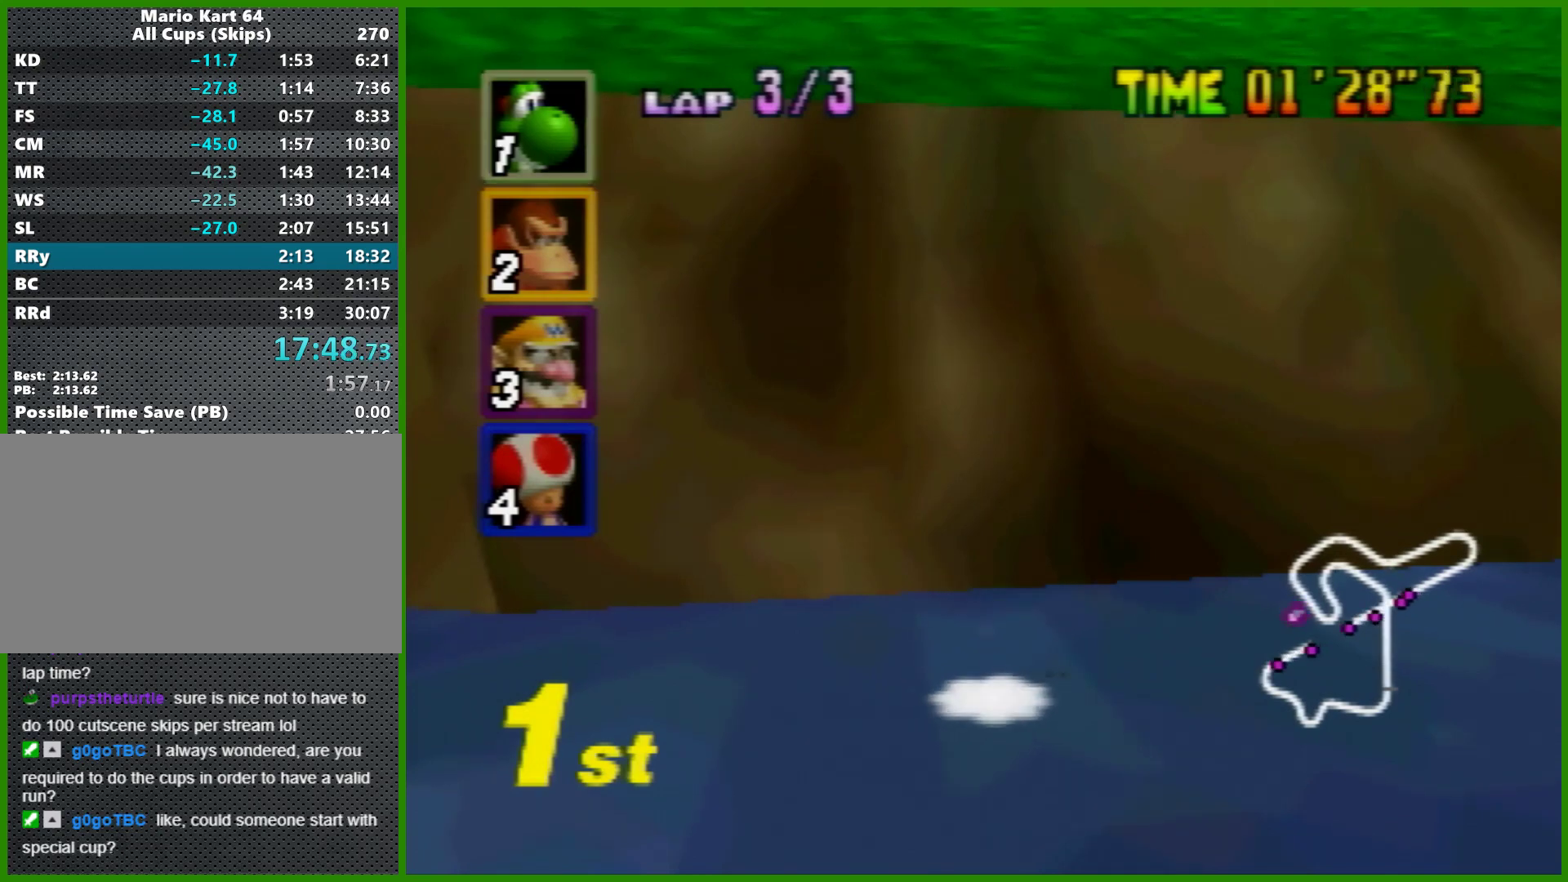
{"buttons": [], "left_stick": "center", "events": []}
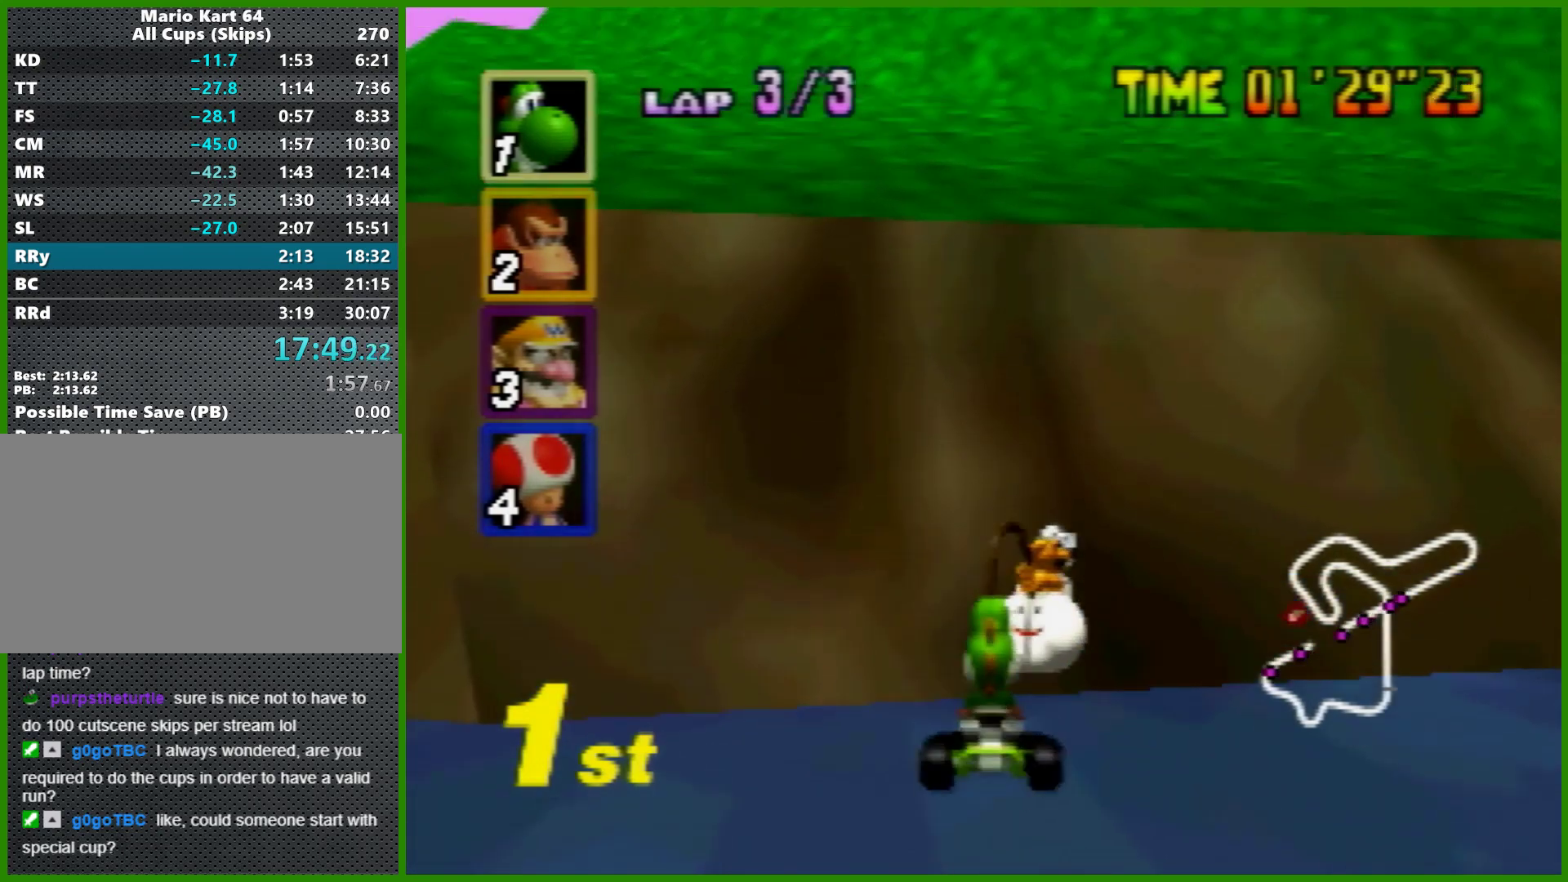
{"buttons": [], "left_stick": "center", "events": []}
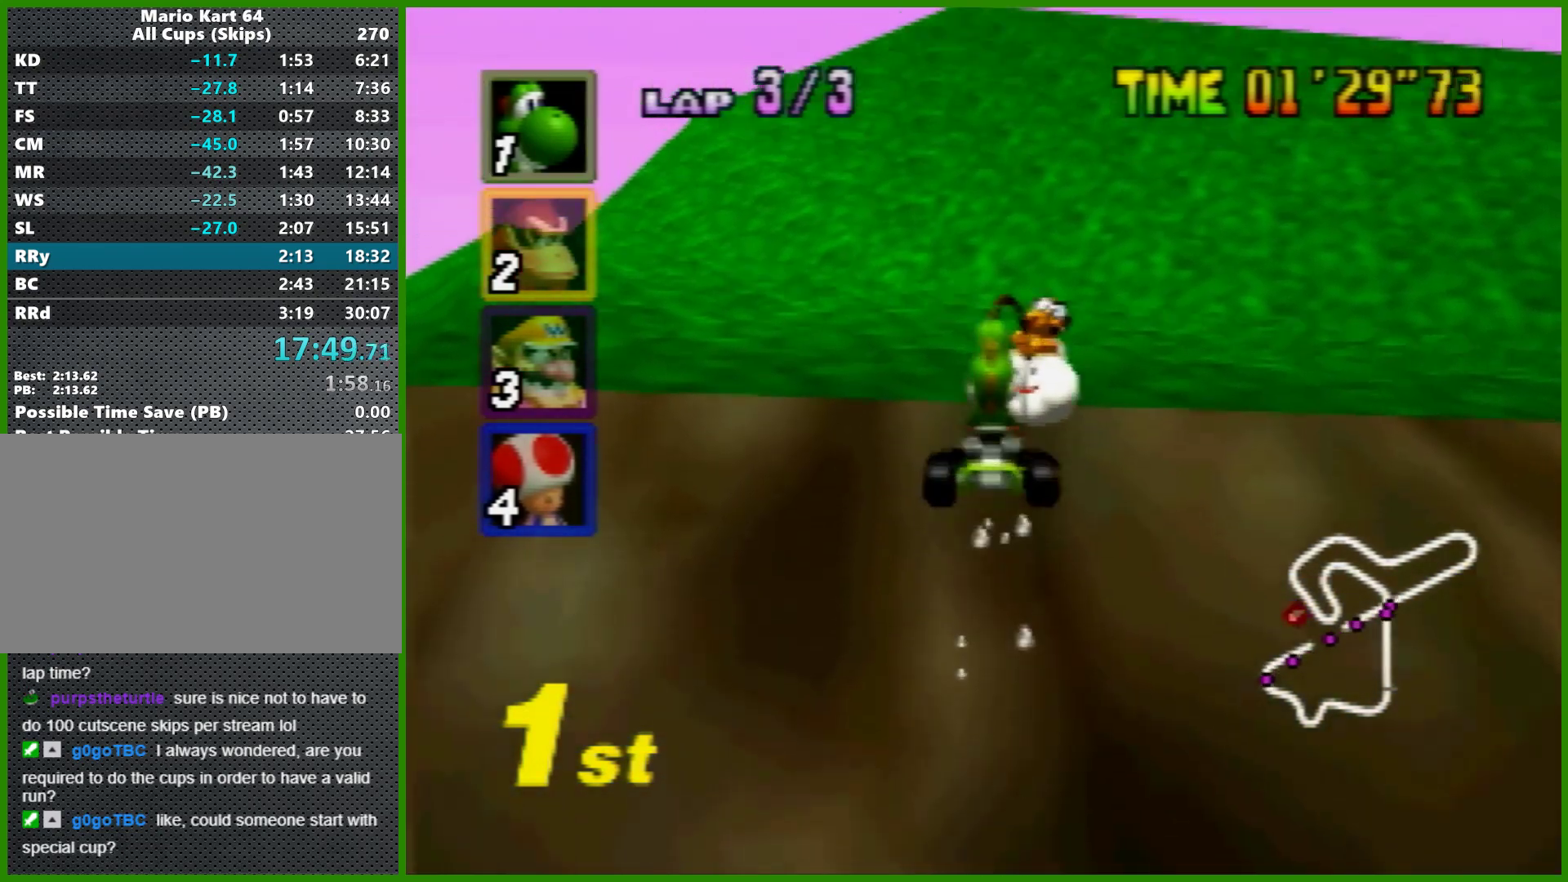
{"buttons": [], "left_stick": "center", "events": []}
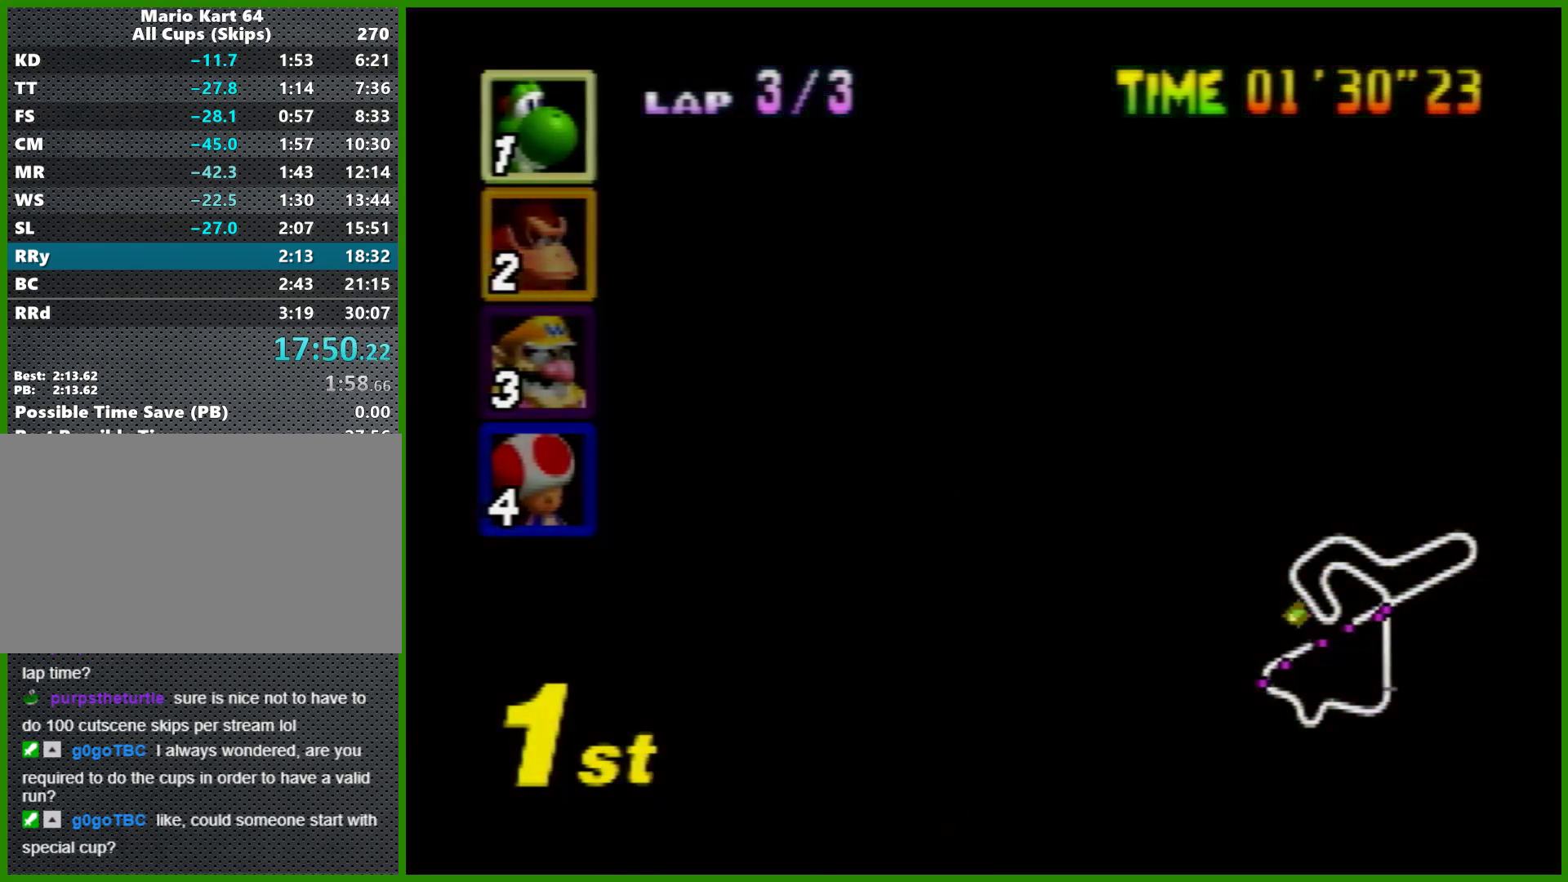
{"buttons": [], "left_stick": "center", "events": []}
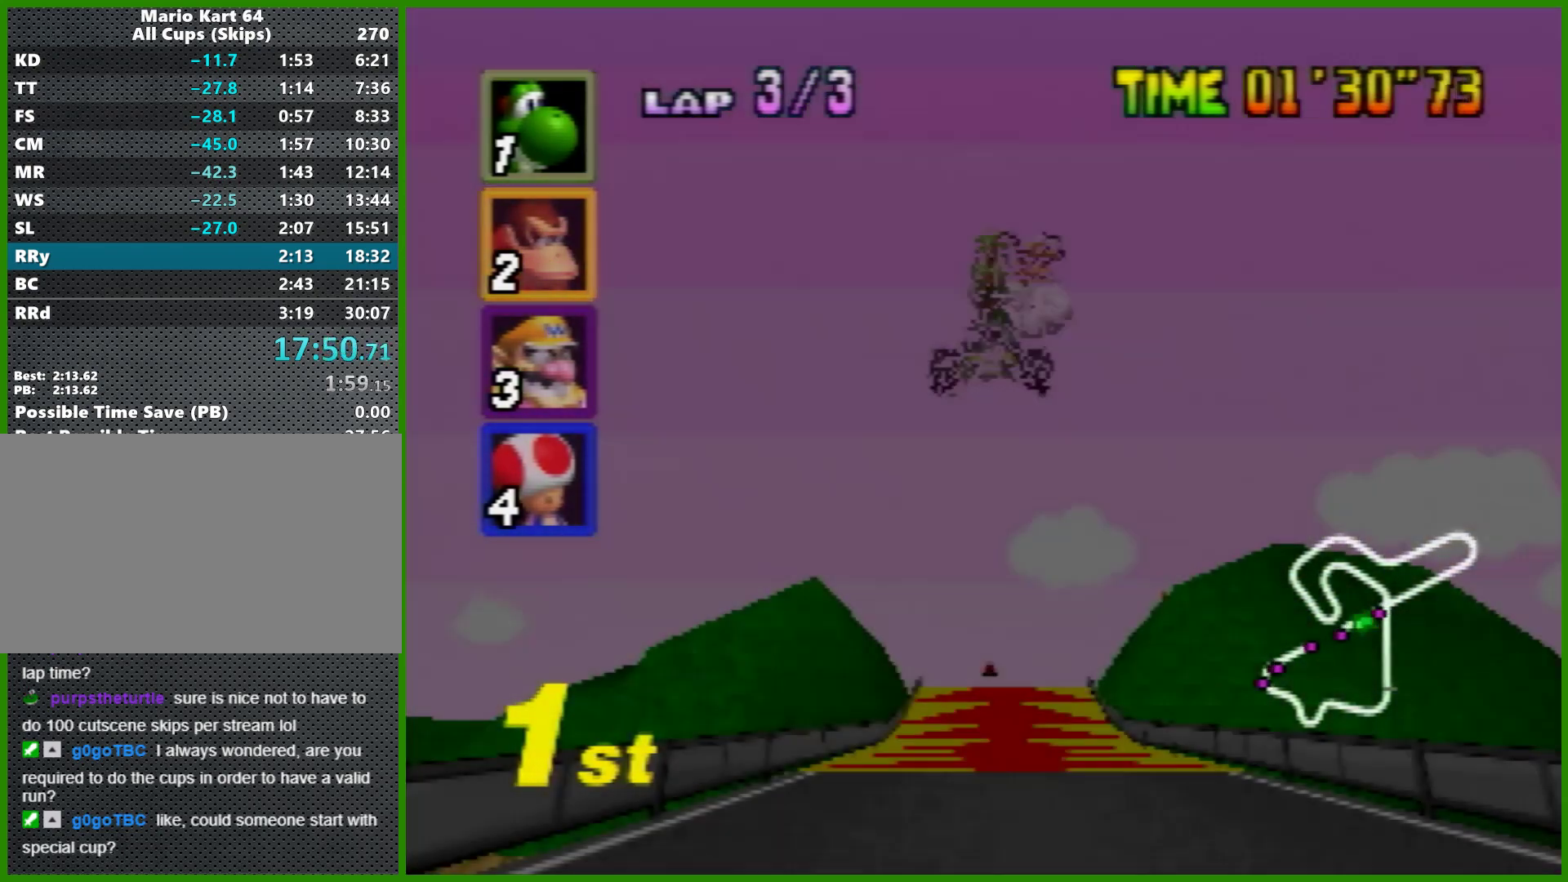
{"buttons": [], "left_stick": "center", "events": []}
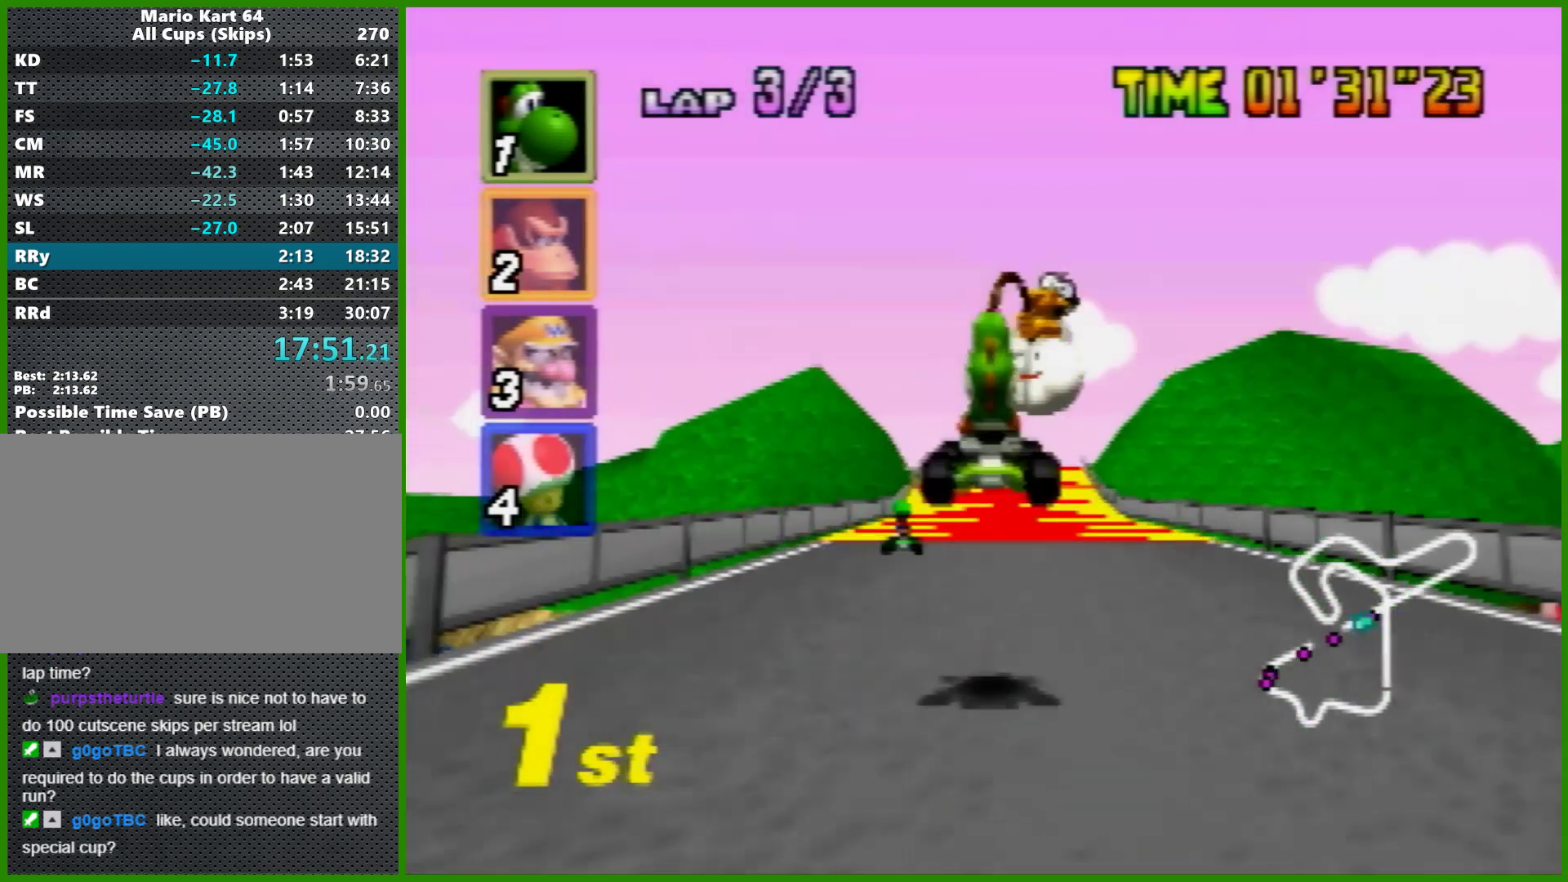
{"buttons": [], "left_stick": "center", "events": []}
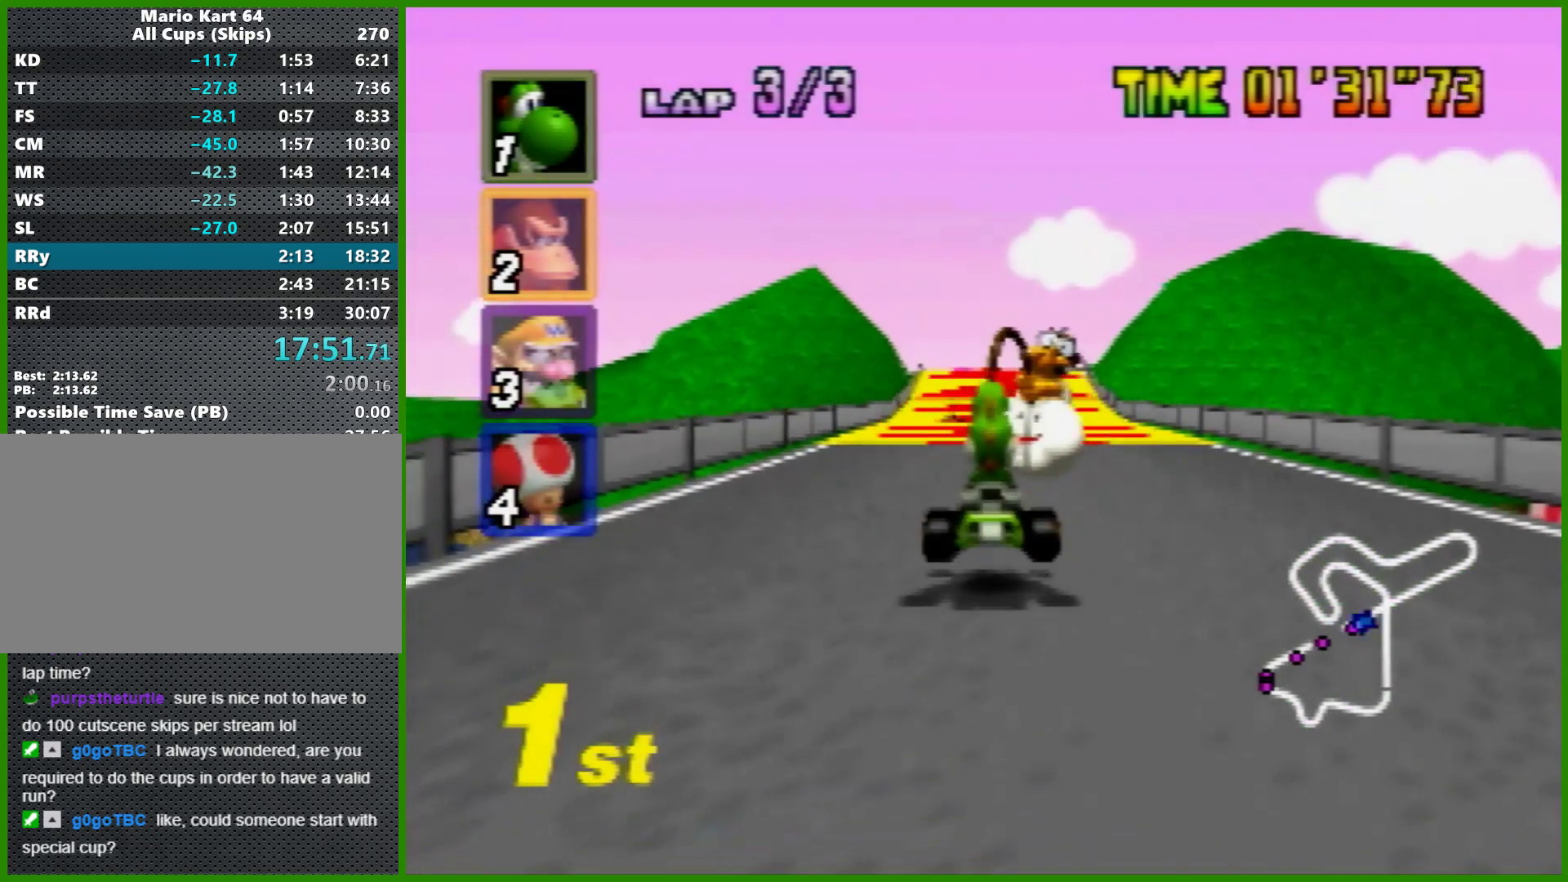
{"buttons": ["A"], "left_stick": "center", "events": [[100, "A", "down"]]}
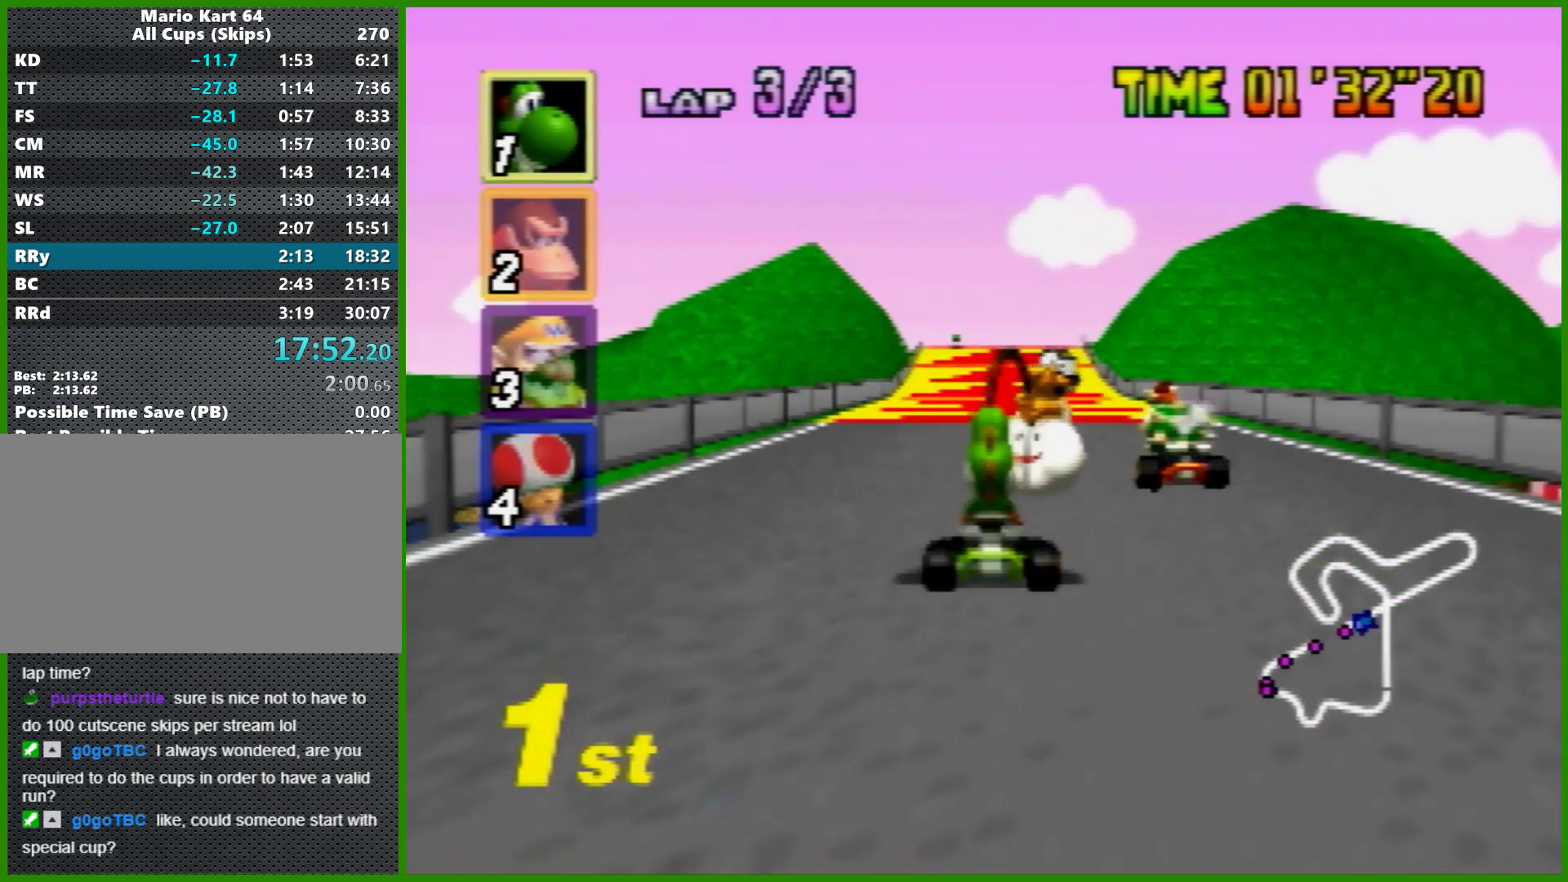
{"buttons": ["A"], "left_stick": "center", "events": []}
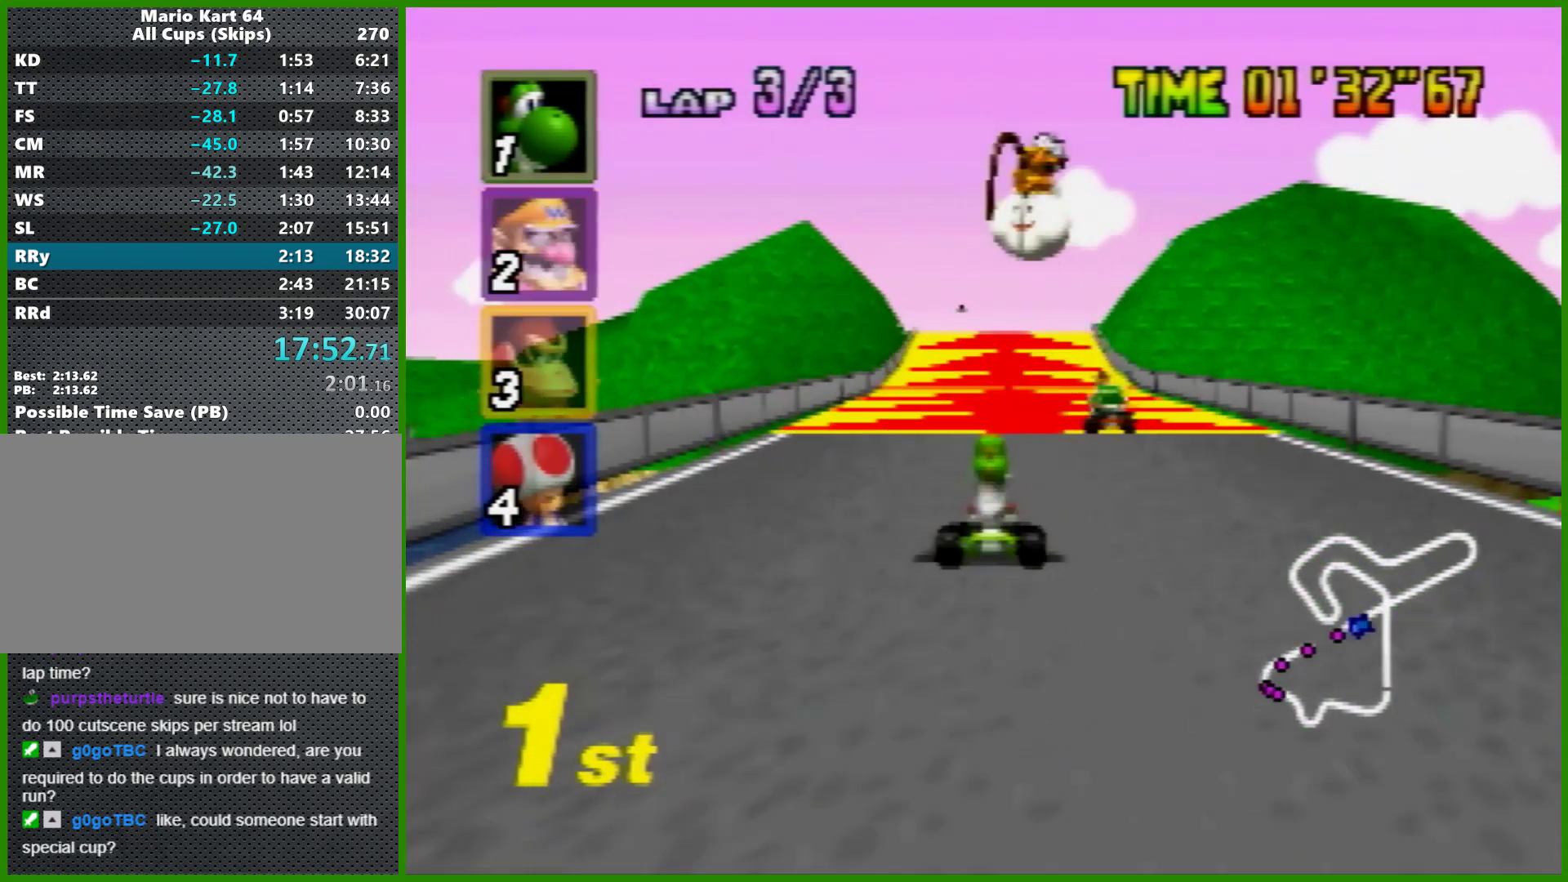
{"buttons": ["A"], "left_stick": "center", "events": []}
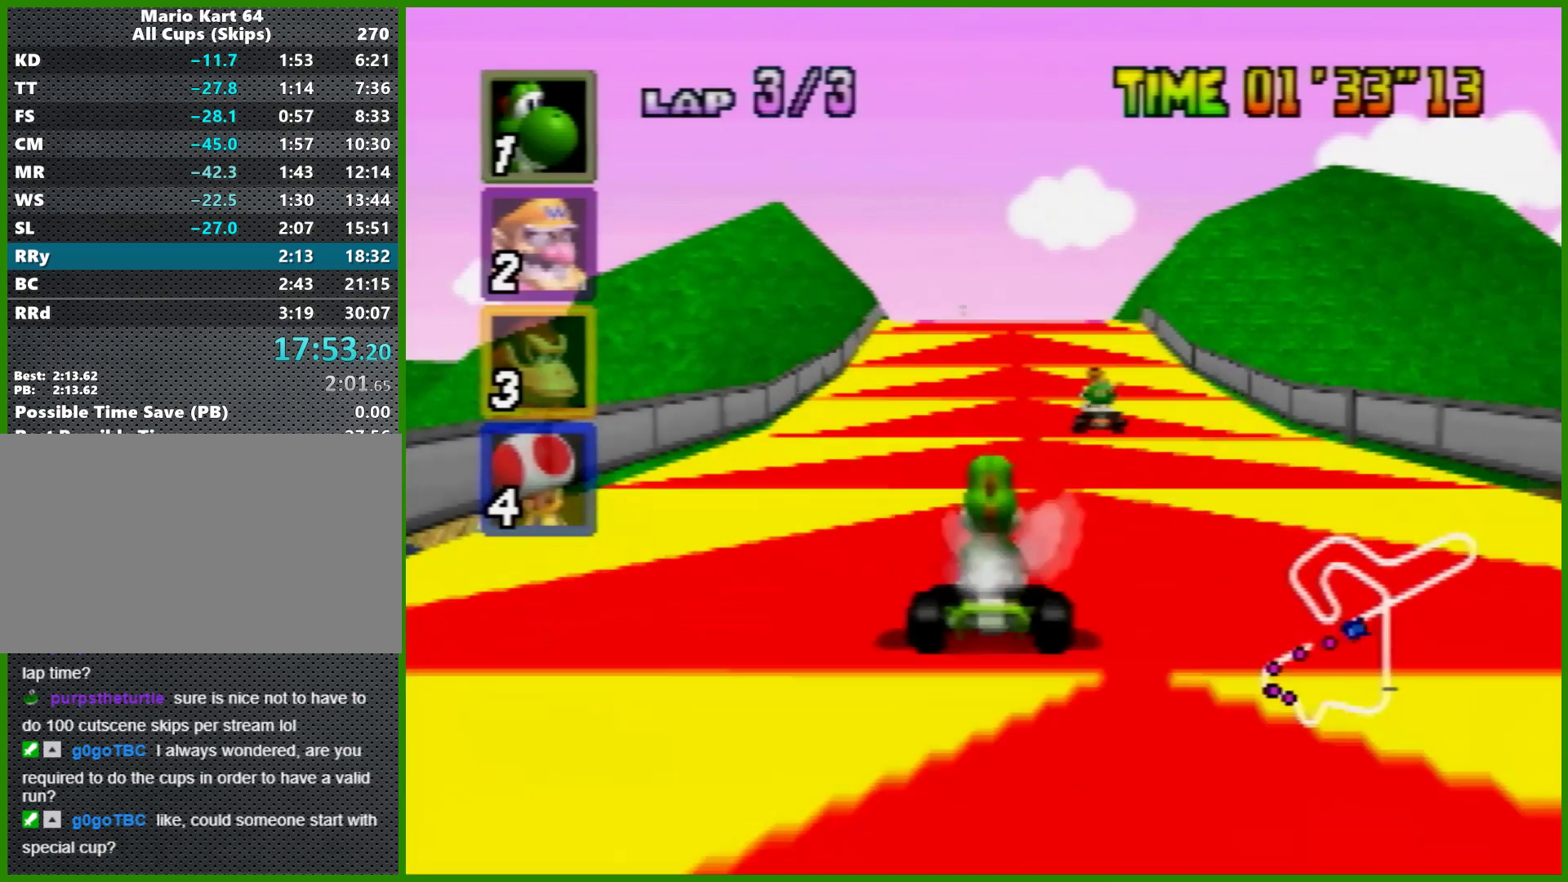
{"buttons": ["A"], "left_stick": "center", "events": []}
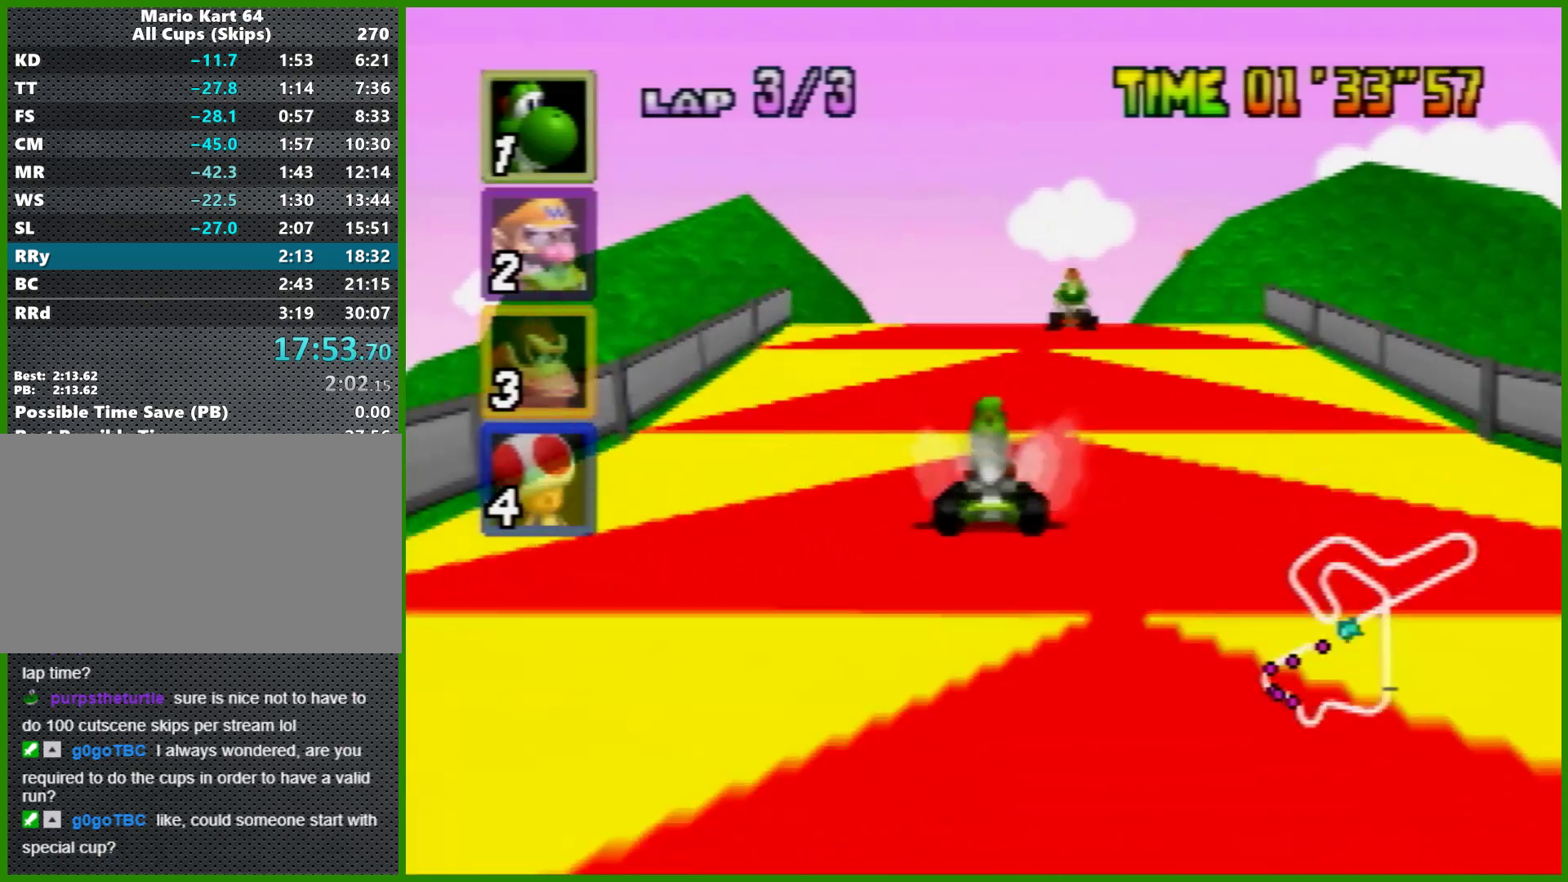
{"buttons": ["A", "R1"], "left_stick": "center", "events": [[367, "R1", "down"]]}
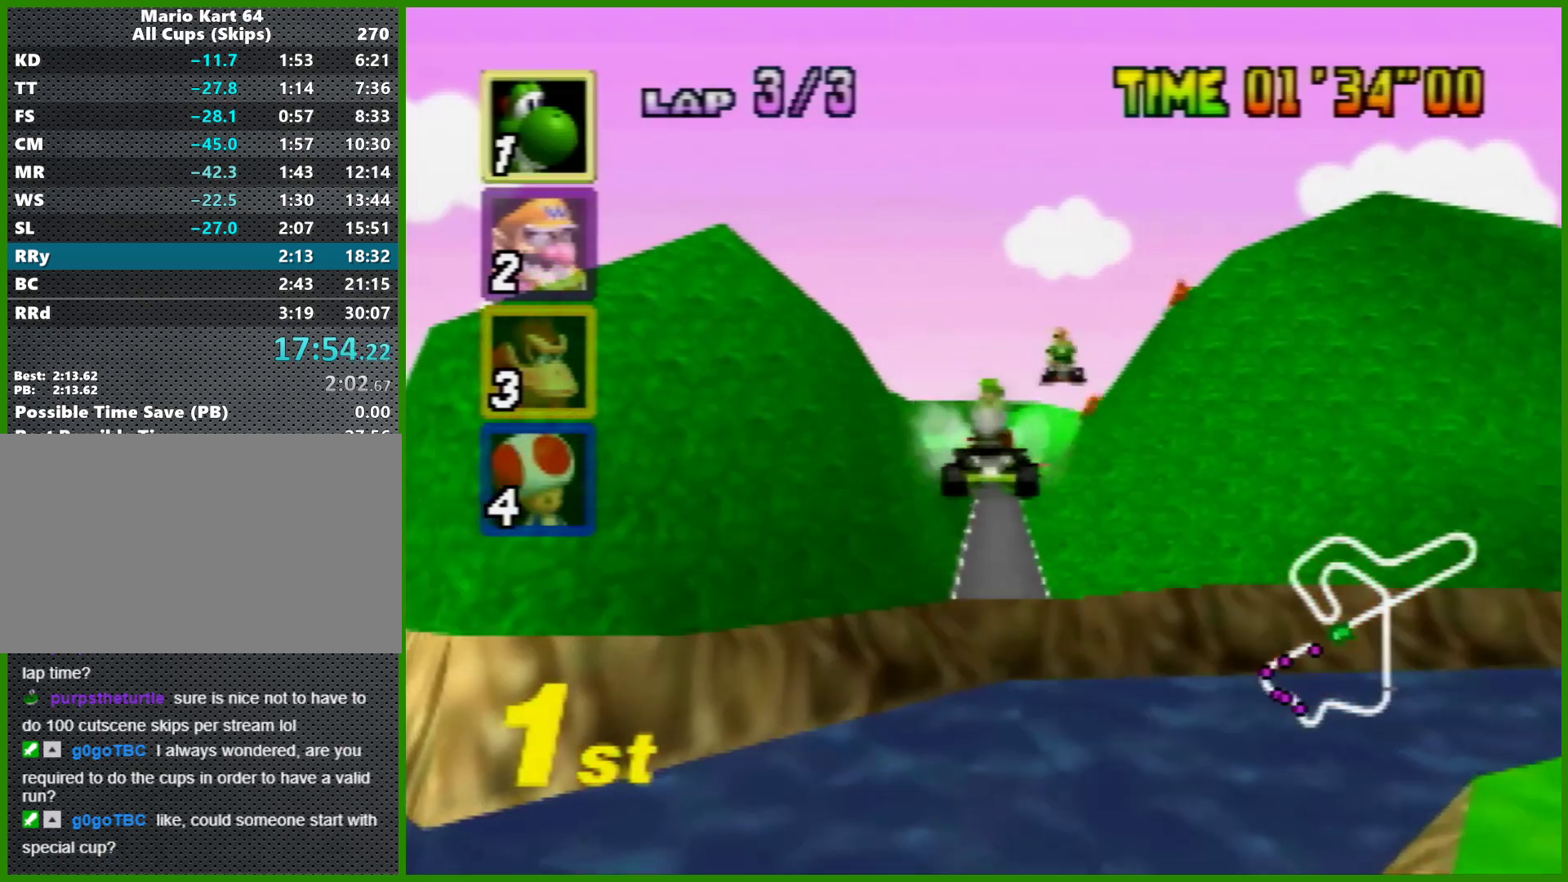
{"buttons": ["A", "R1"], "left_stick": "center", "events": []}
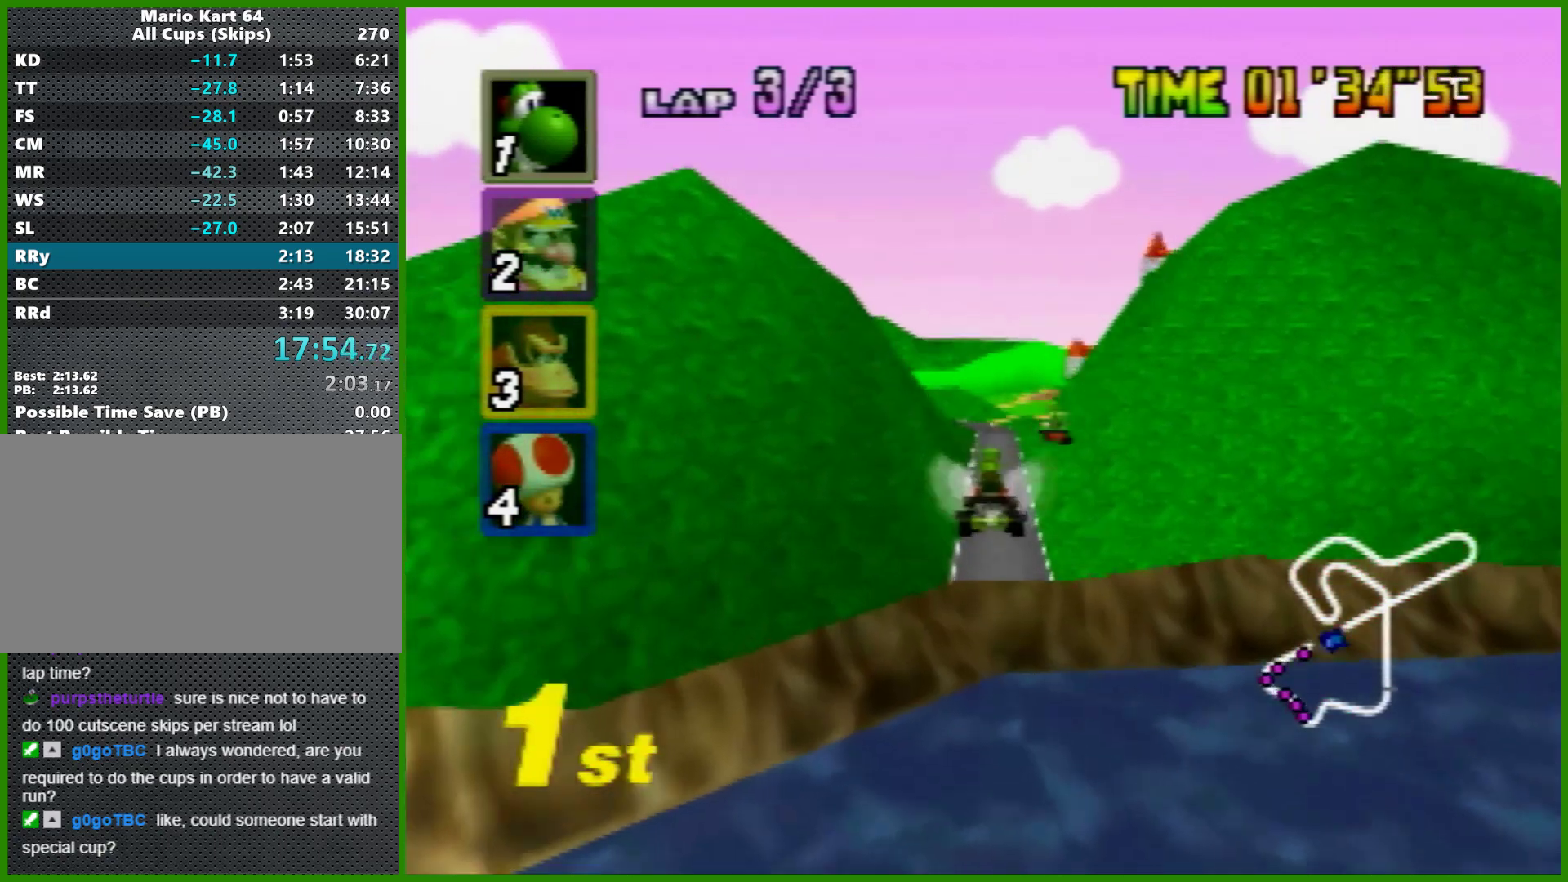
{"buttons": ["A", "R1"], "left_stick": "center", "events": []}
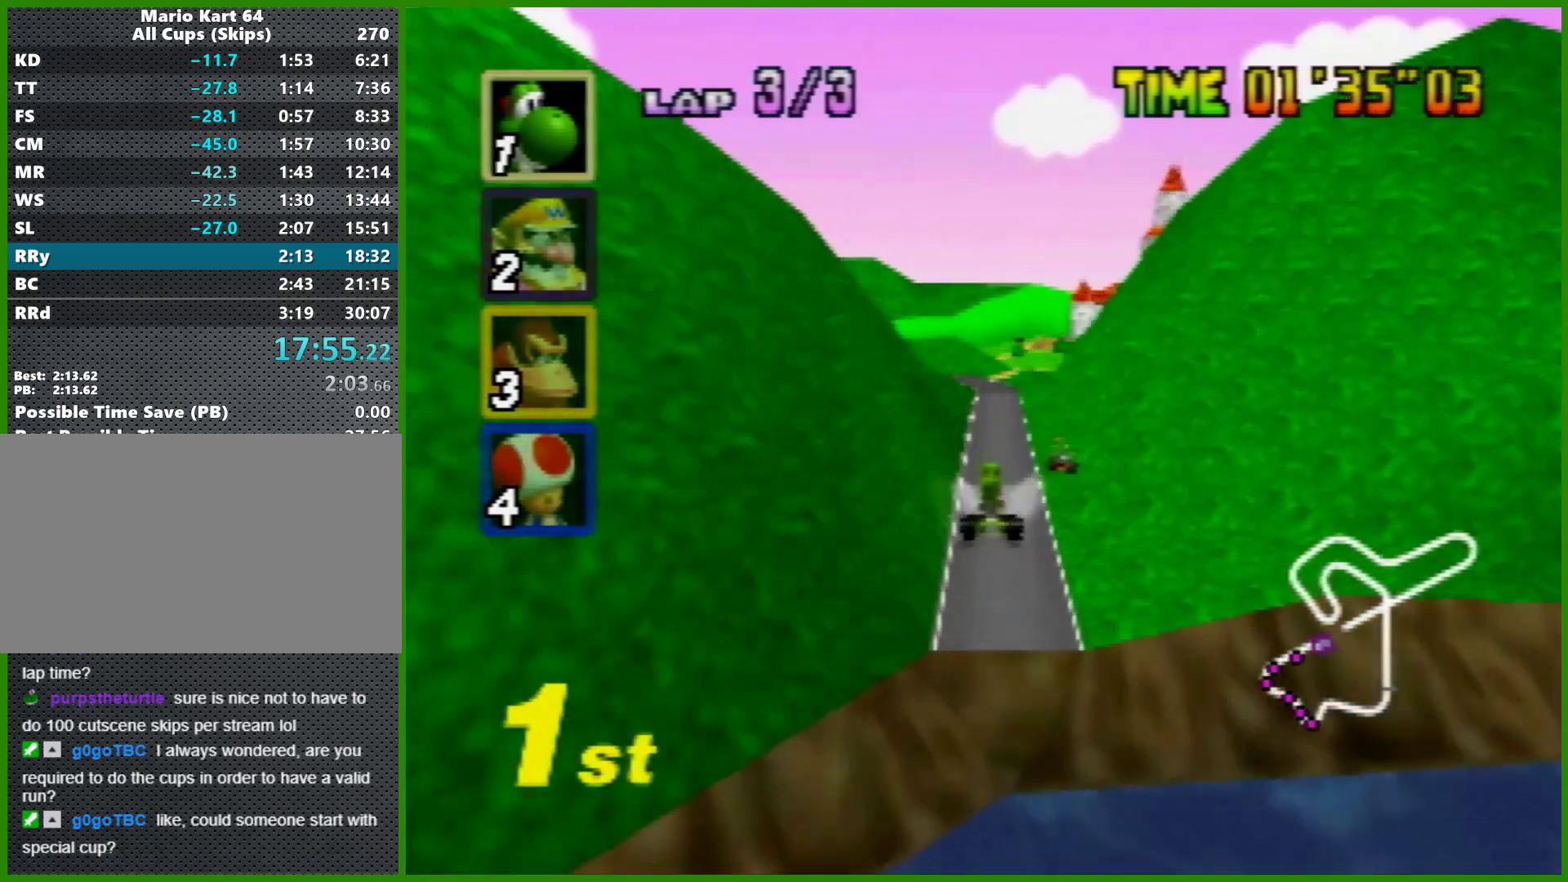
{"buttons": ["A", "R1"], "left_stick": "center", "events": []}
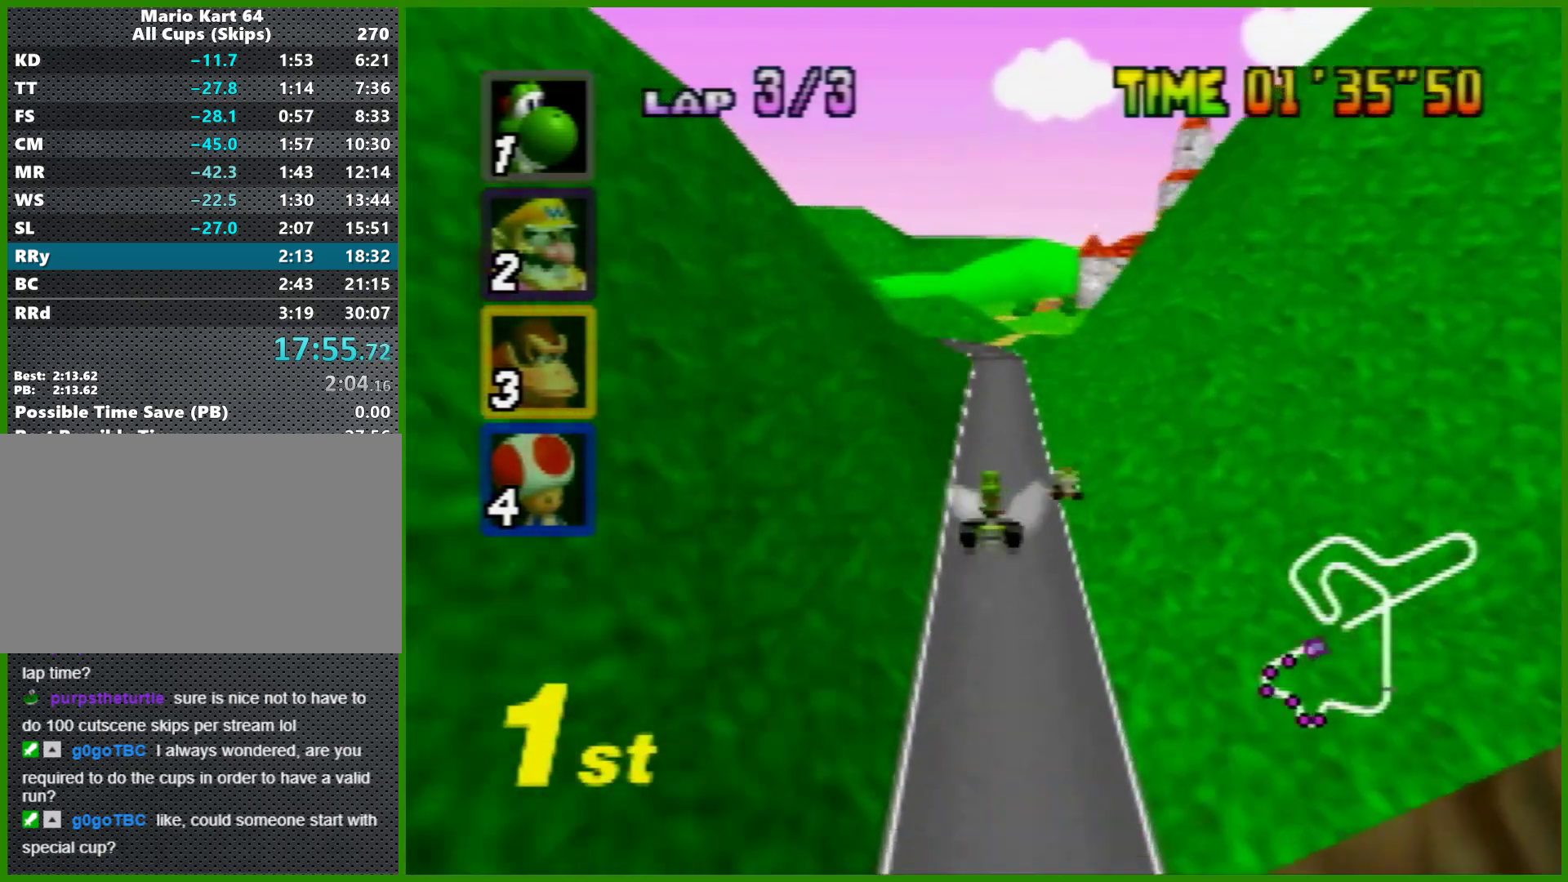
{"buttons": ["A"], "left_stick": "center", "events": [[267, "R1", "up"]]}
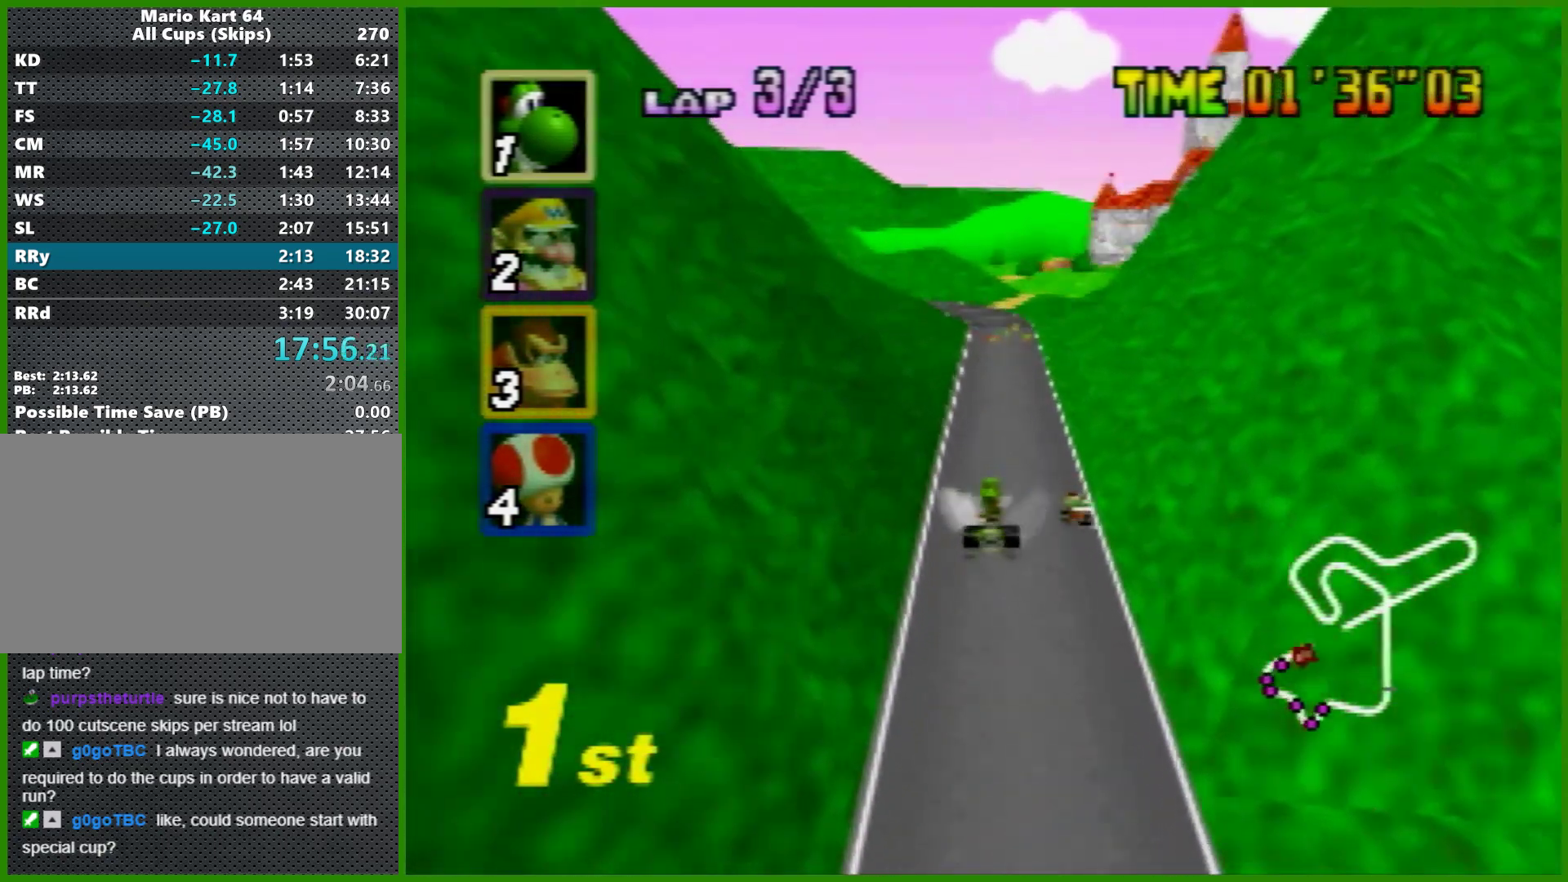
{"buttons": ["A"], "left_stick": "center", "events": []}
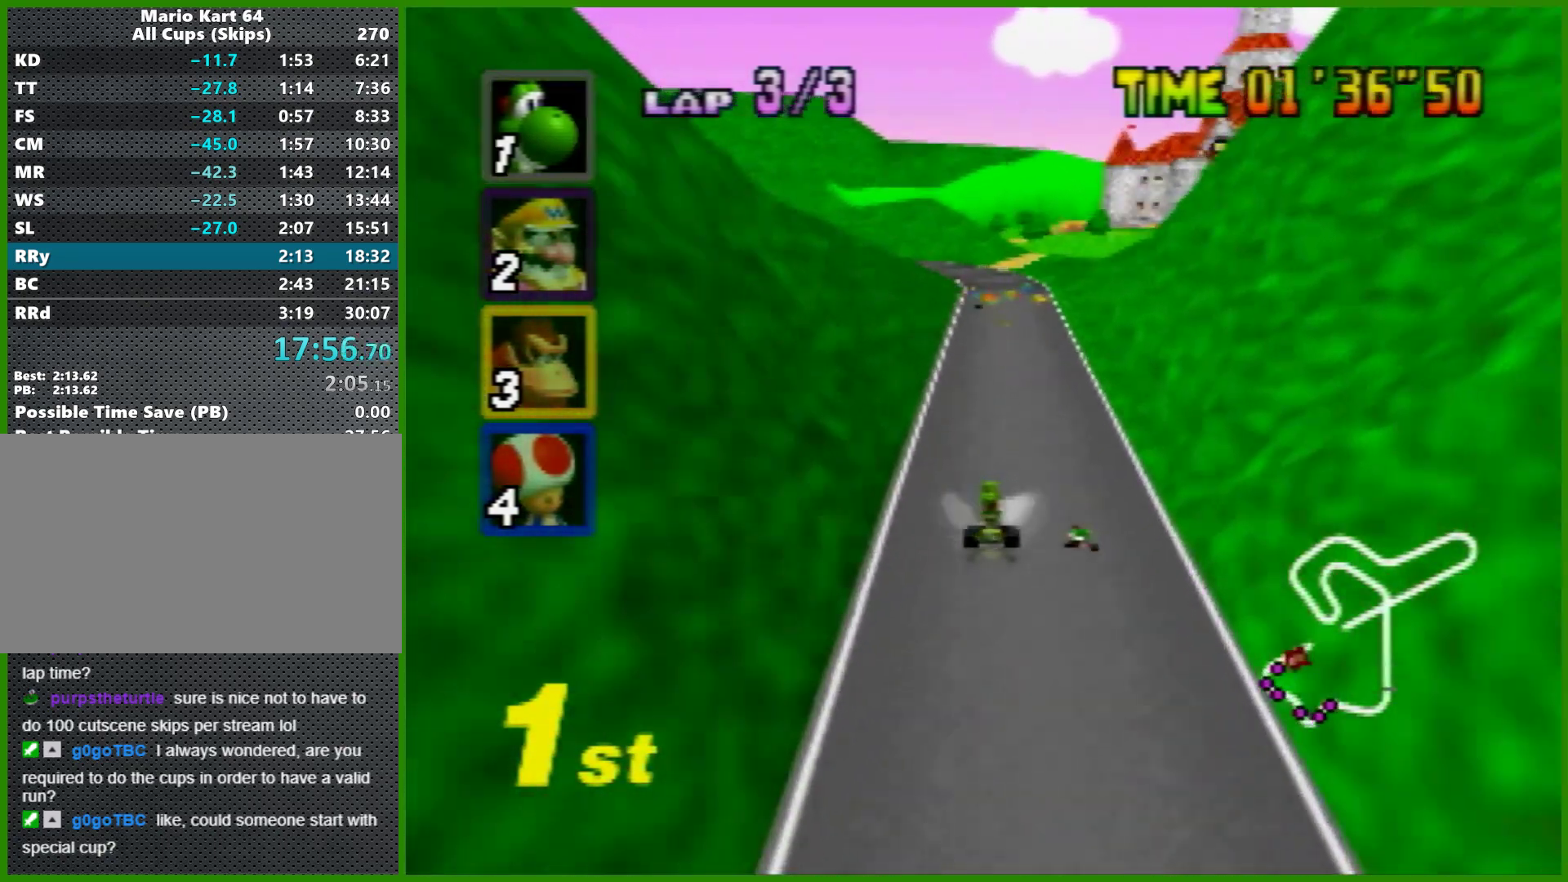
{"buttons": ["A"], "left_stick": "center", "events": []}
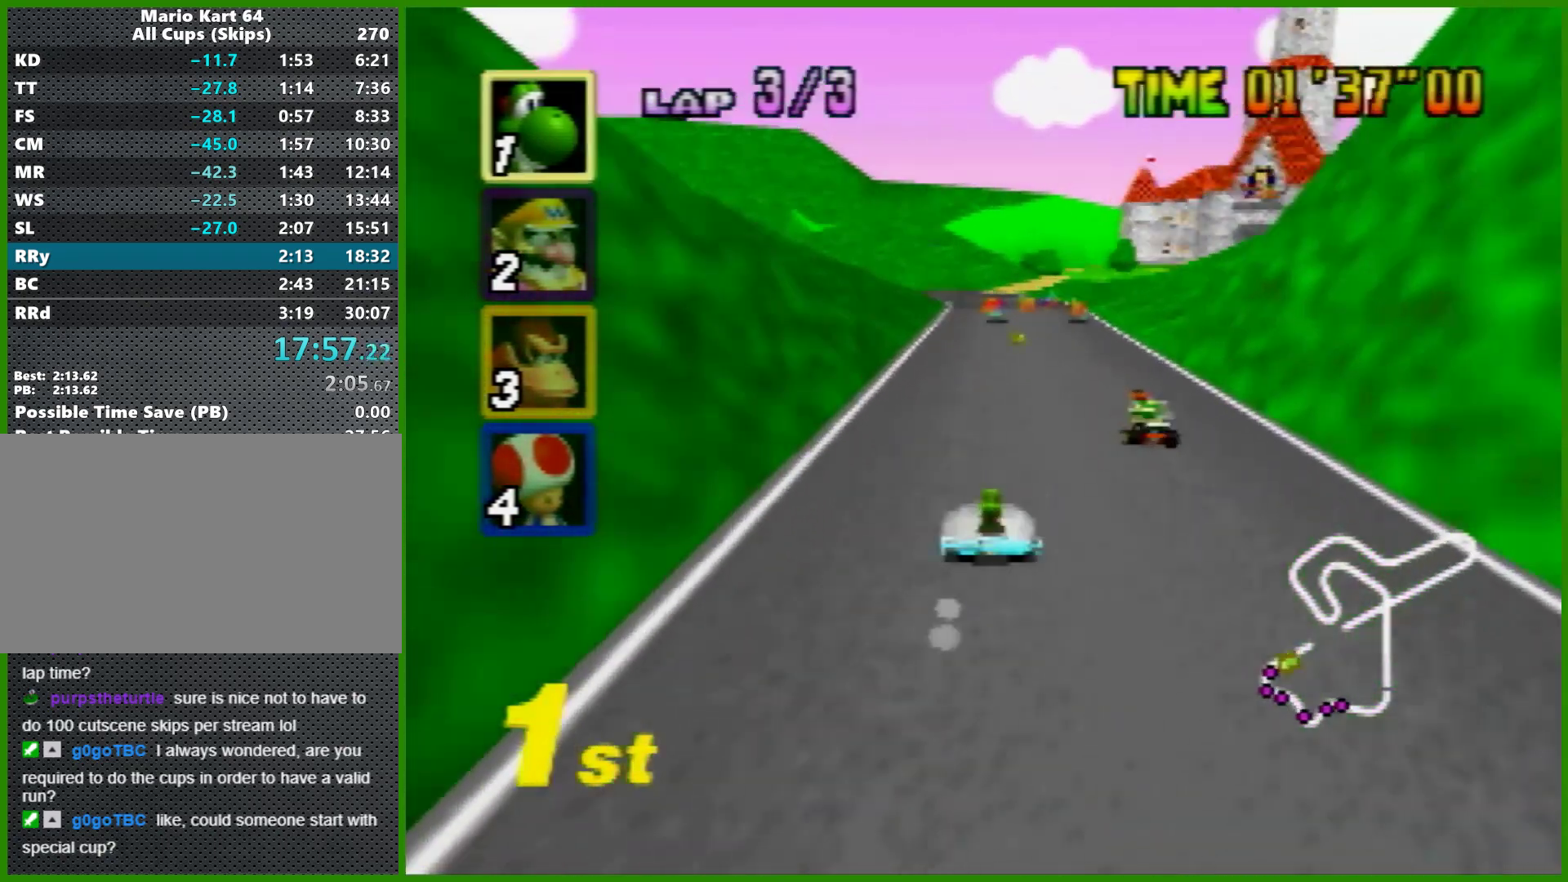
{"buttons": ["A", "R1"], "left_stick": "right", "events": [[67, "left_stick", "left"], [267, "left_stick", "center"], [300, "R1", "down"], [333, "left_stick", "left"], [467, "left_stick", "right"]]}